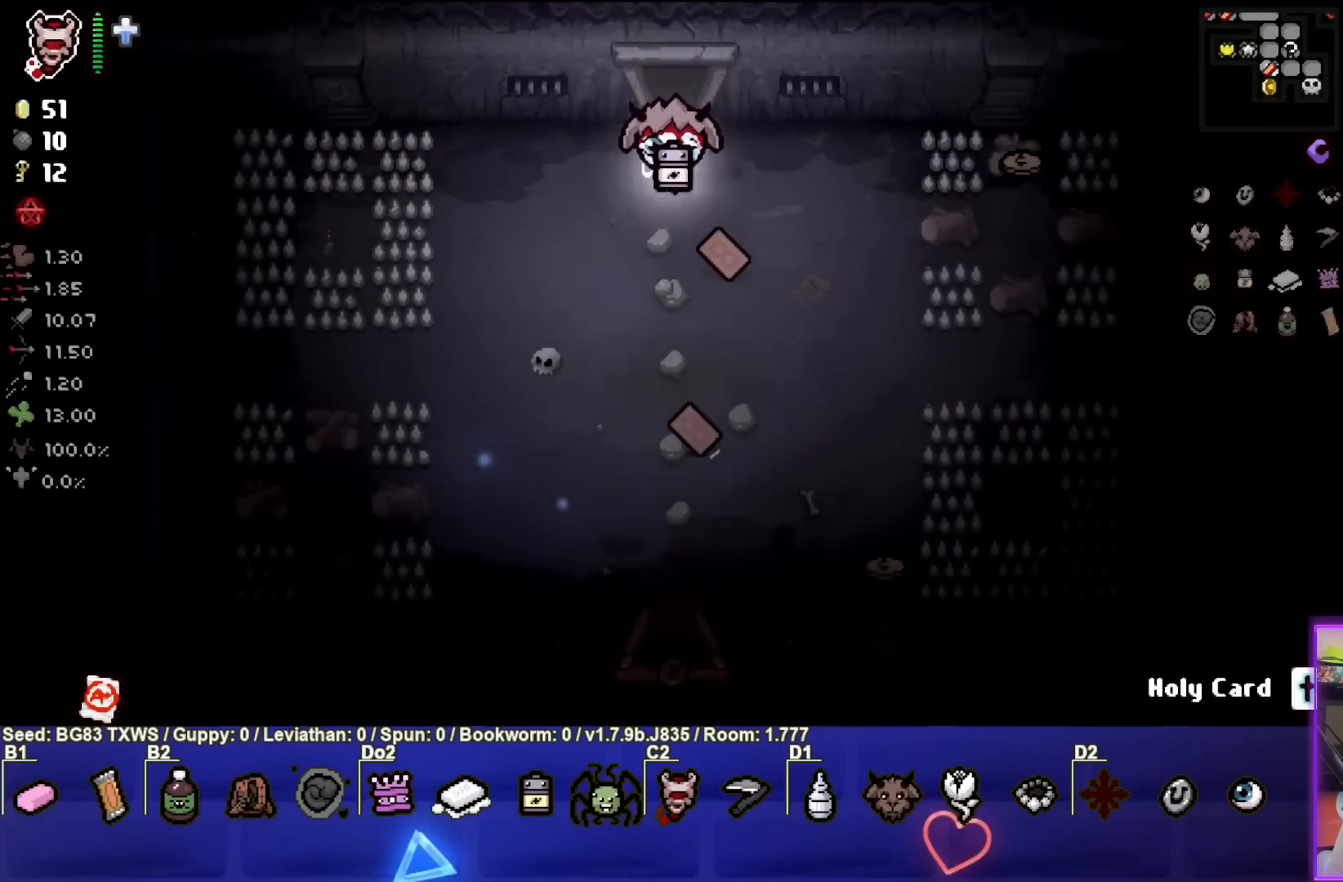
Gameplay with a controller (PlayStation layout); each line is a JSON object with the inputs held at the frame after it. "events" lists button and stick changes between this image and that frame as [ms after this image, input, new state], when the widget could be followed in between. Not read: right_stick.
{"buttons": [], "left_stick": "down-left", "events": [[50, "left_stick", "down-right"], [433, "left_stick", "down-left"]]}
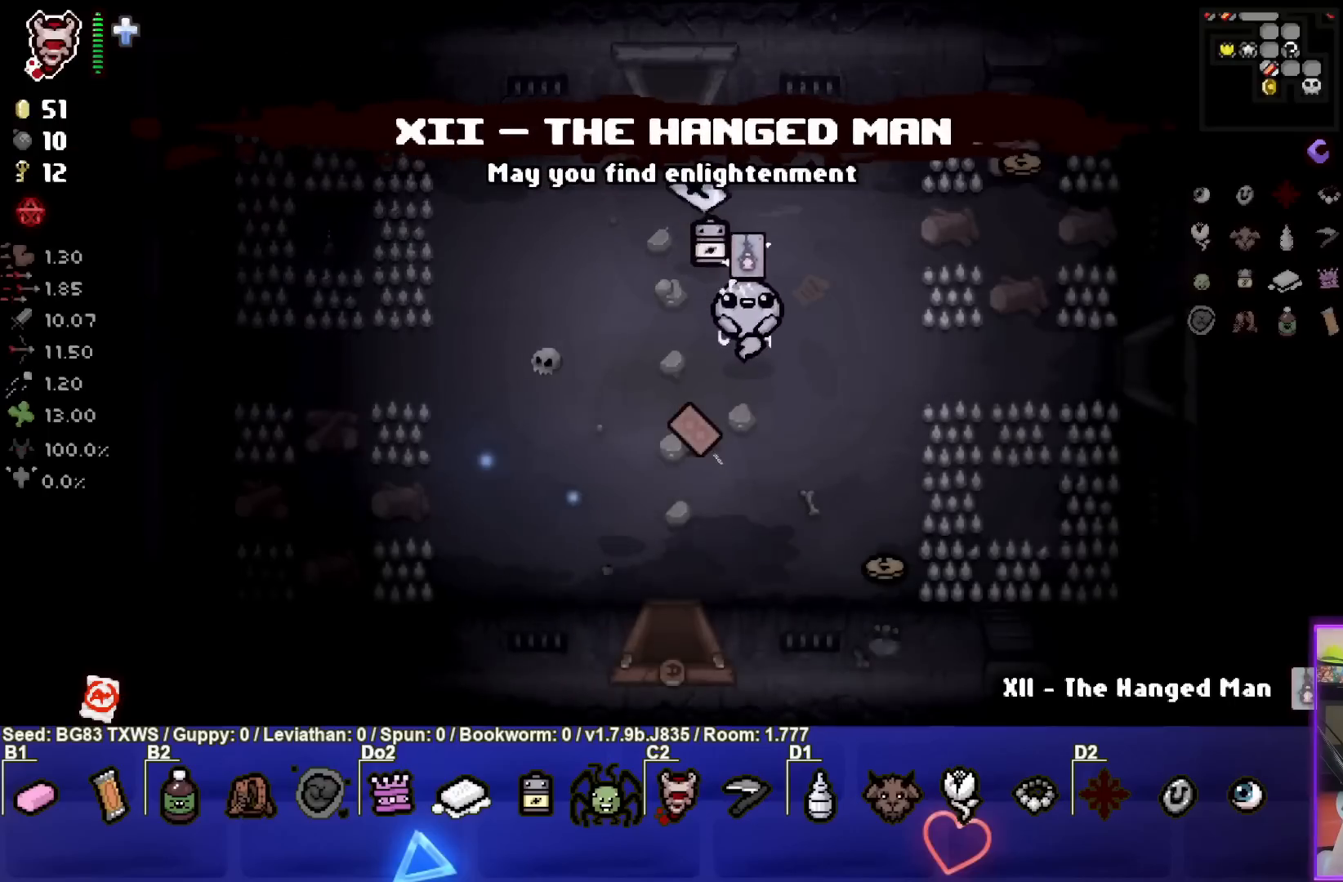
{"buttons": [], "left_stick": "down-right", "events": [[250, "left_stick", "down"], [350, "left_stick", "down-right"]]}
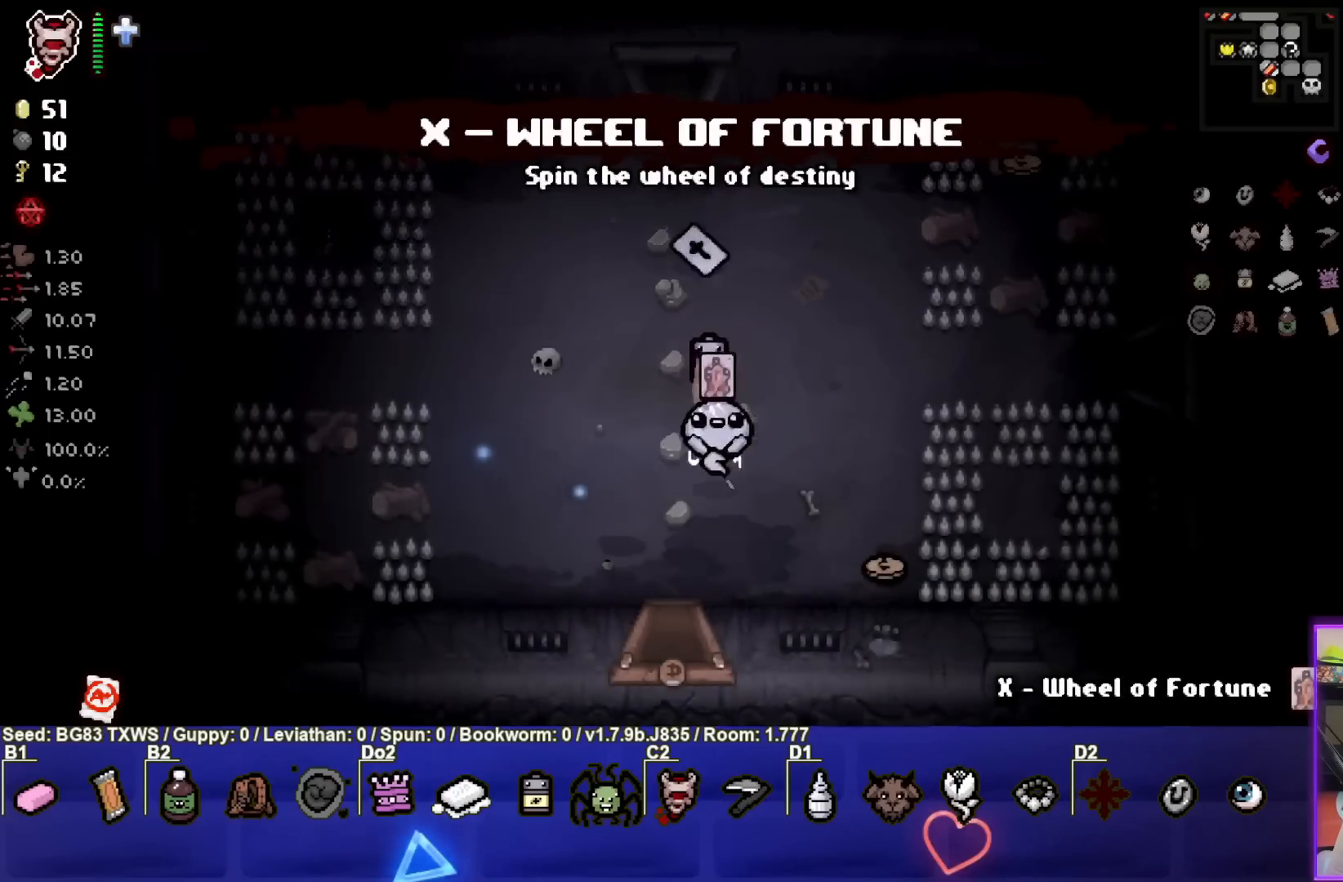
{"buttons": ["R1"], "left_stick": "up", "events": [[50, "left_stick", "center"], [417, "R1", "down"], [467, "left_stick", "up"]]}
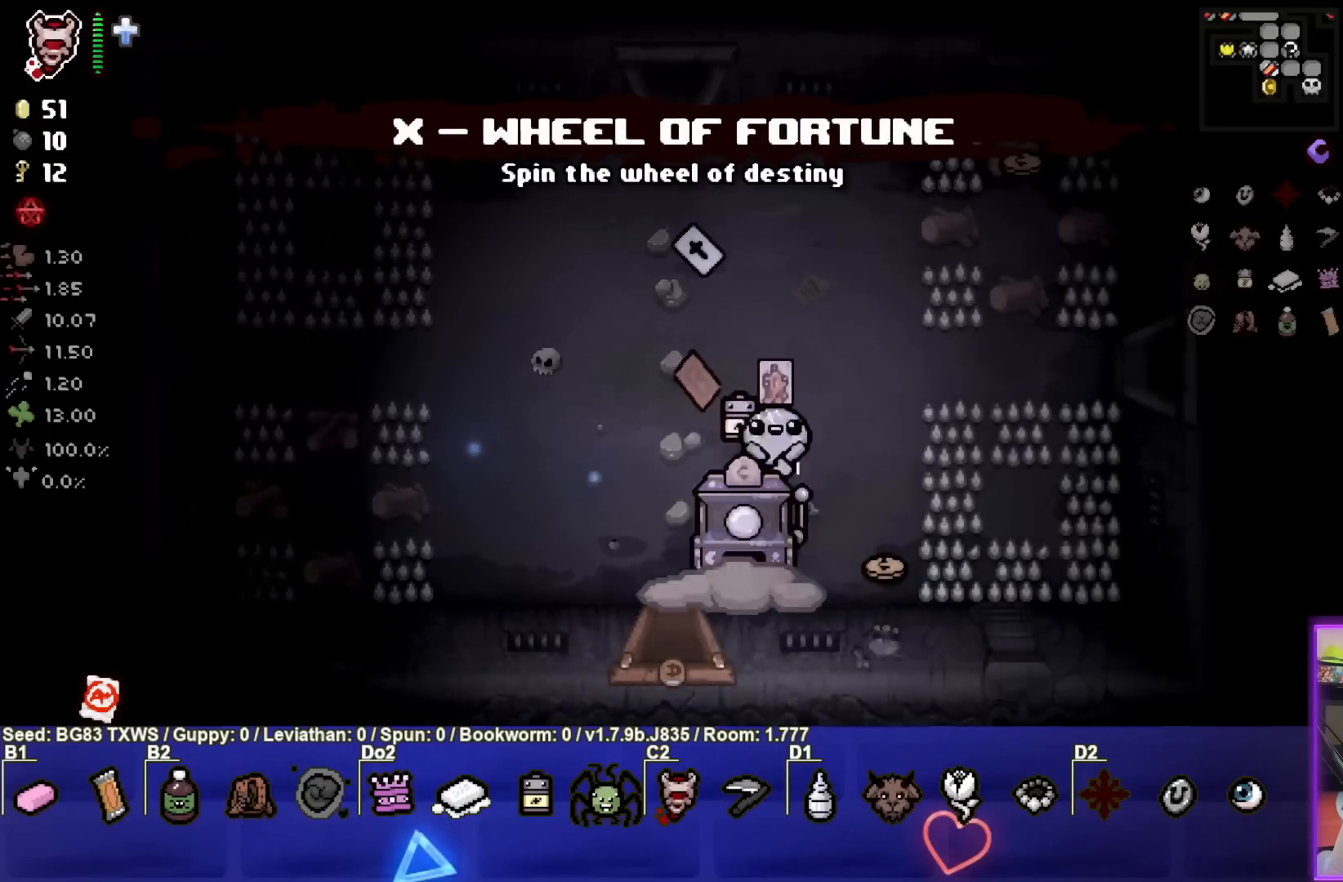
{"buttons": [], "left_stick": "up", "events": [[17, "R1", "up"]]}
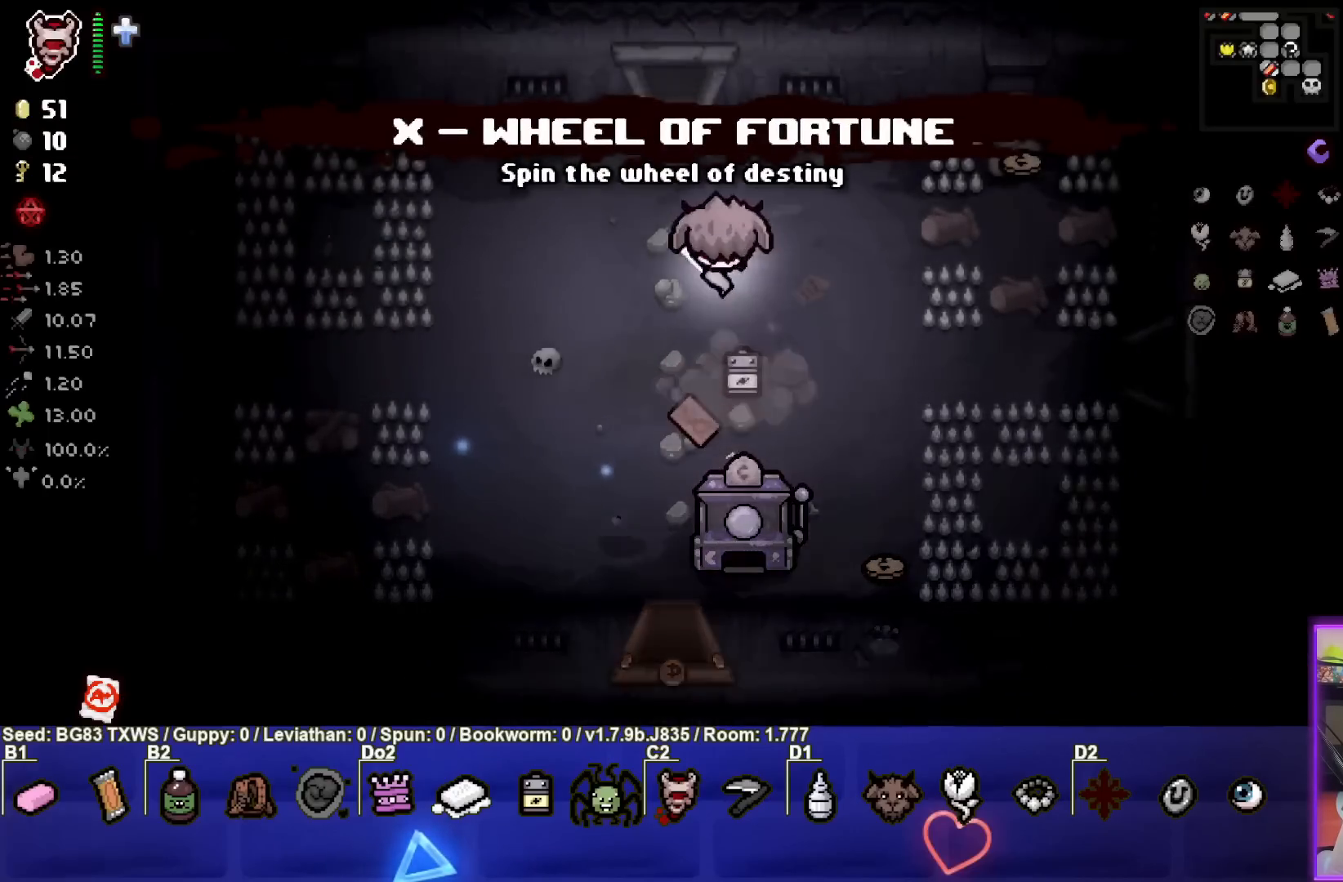
{"buttons": [], "left_stick": "down", "events": [[33, "left_stick", "center"], [133, "left_stick", "down-right"], [450, "left_stick", "down"]]}
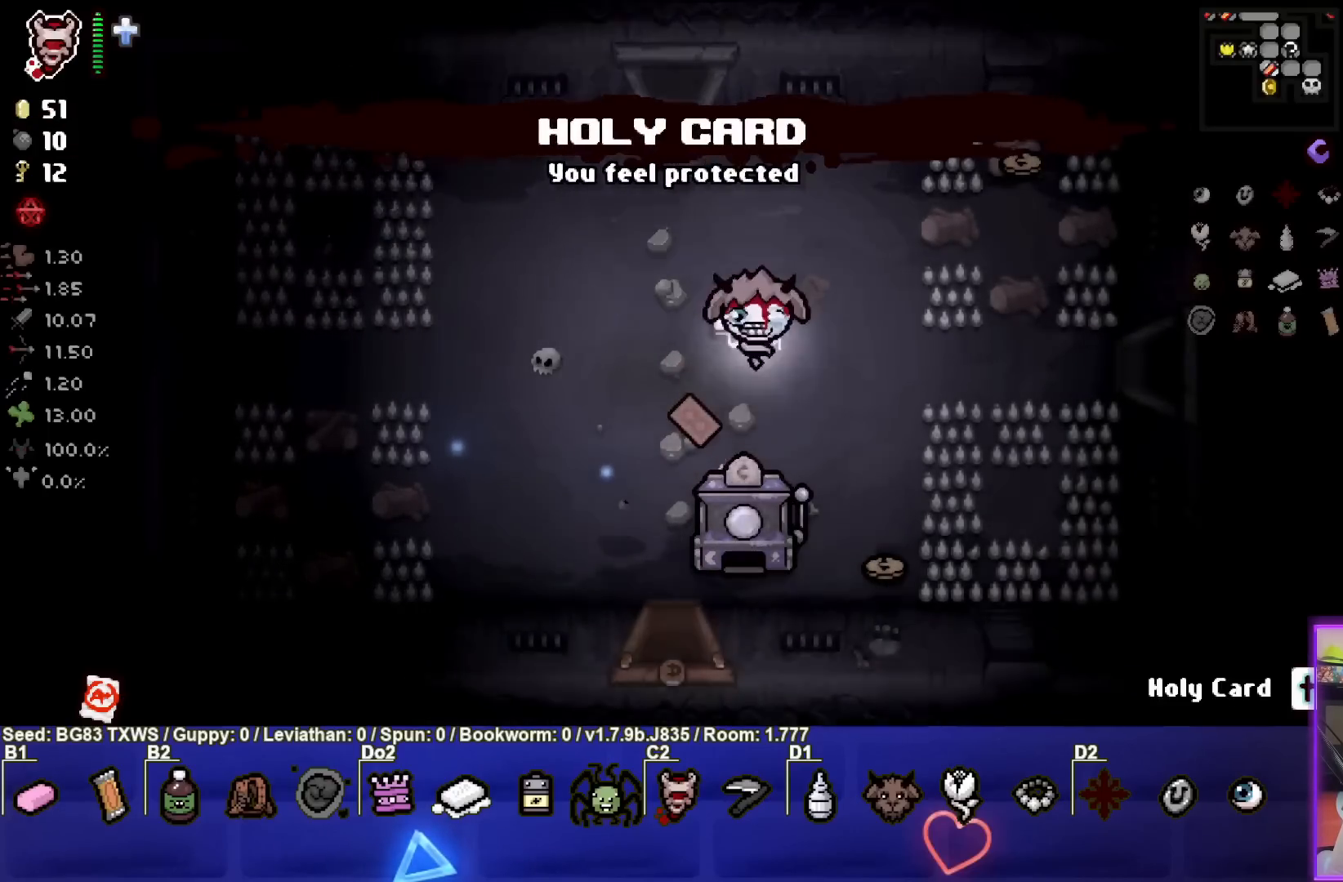
{"buttons": [], "left_stick": "center", "events": [[417, "left_stick", "center"]]}
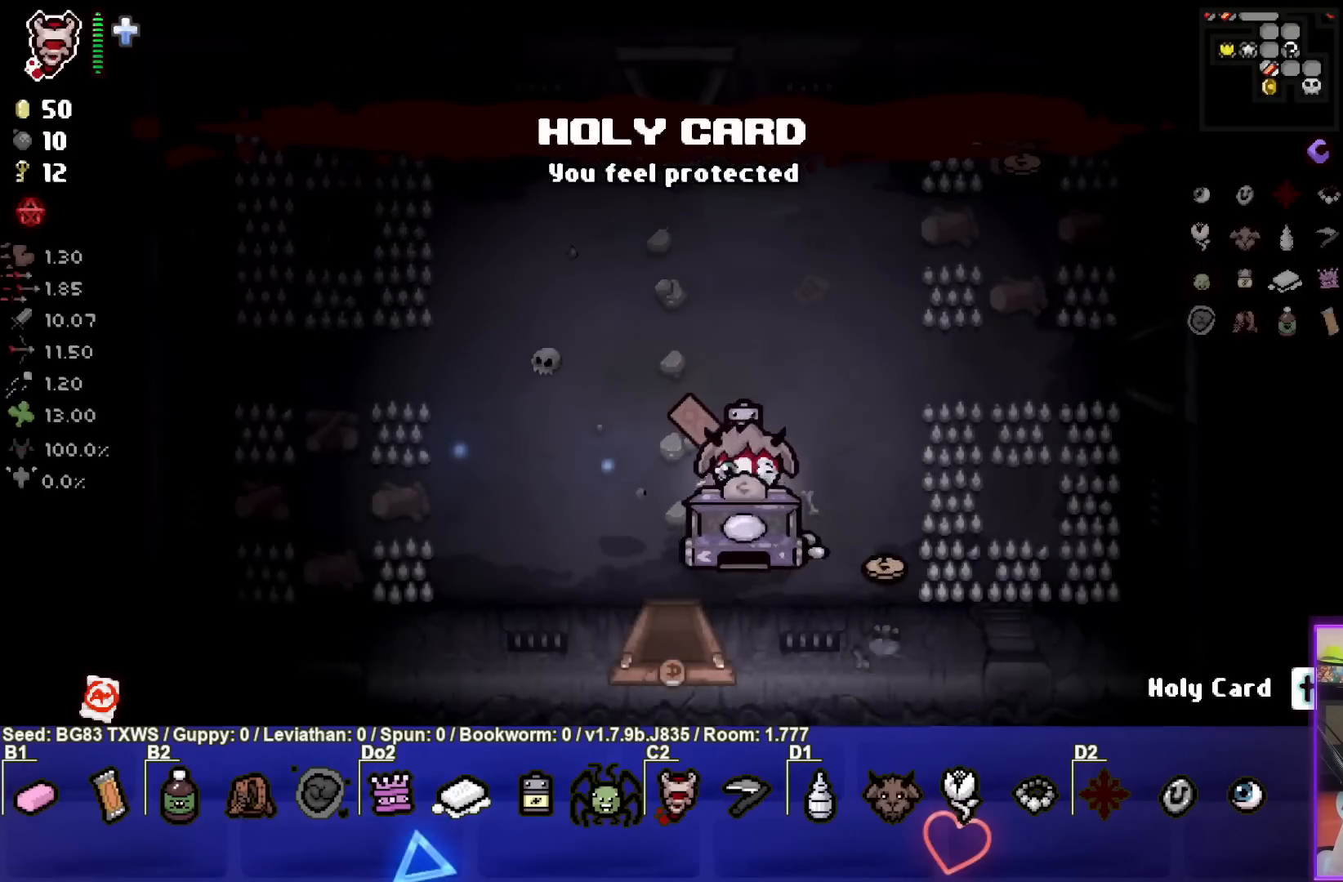
{"buttons": [], "left_stick": "down", "events": [[283, "left_stick", "down"]]}
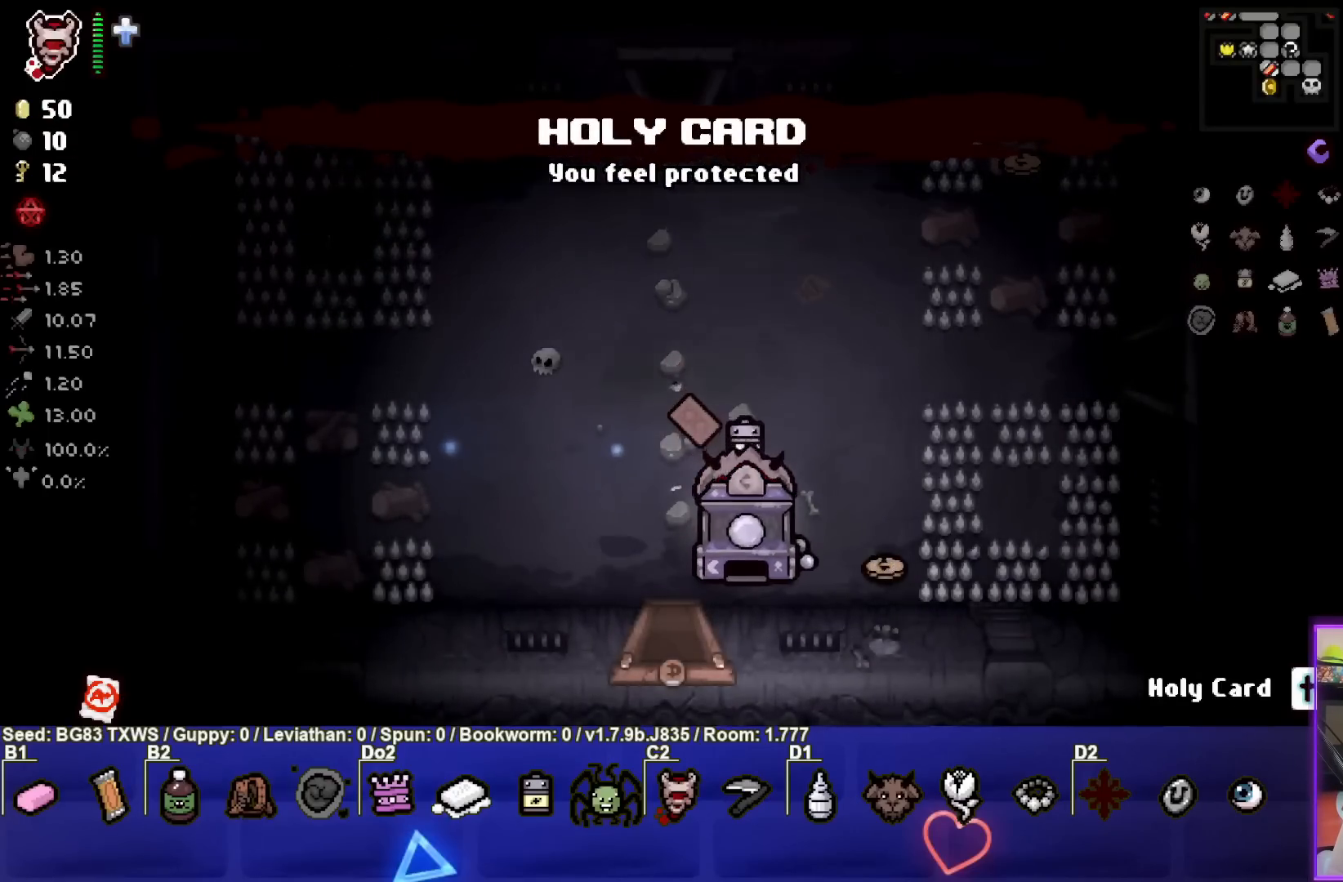
{"buttons": [], "left_stick": "down", "events": []}
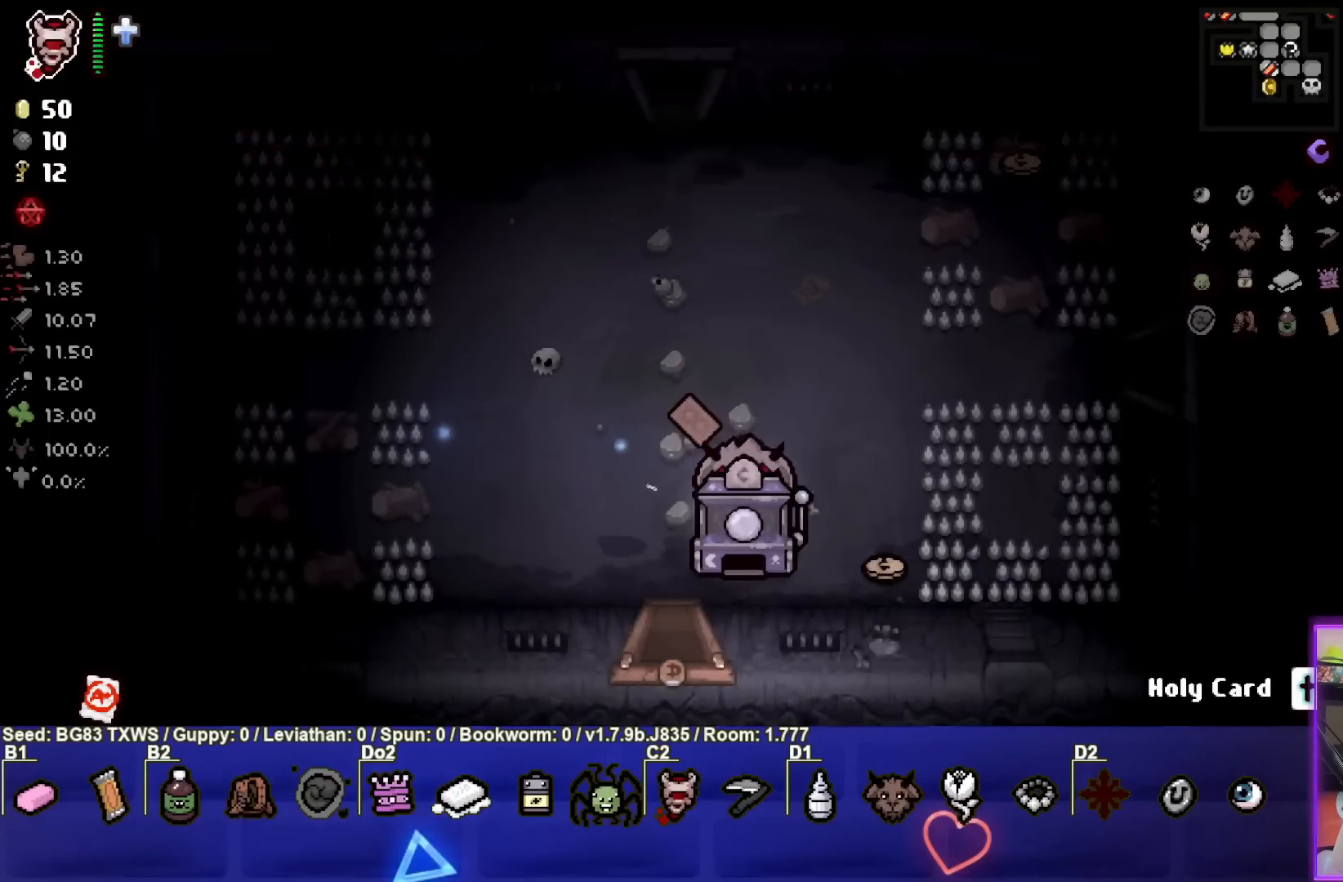
{"buttons": [], "left_stick": "down", "events": []}
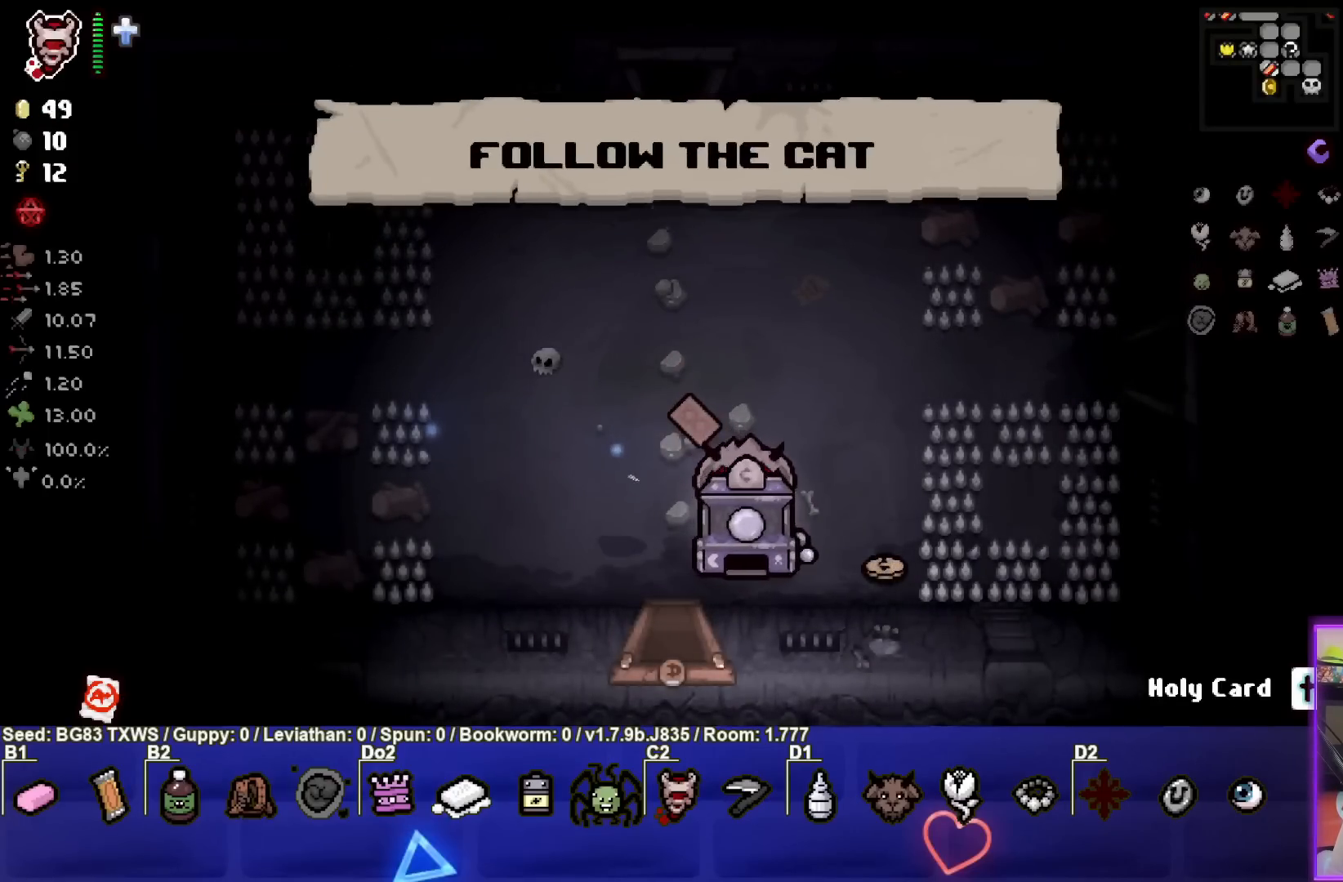
{"buttons": [], "left_stick": "down", "events": []}
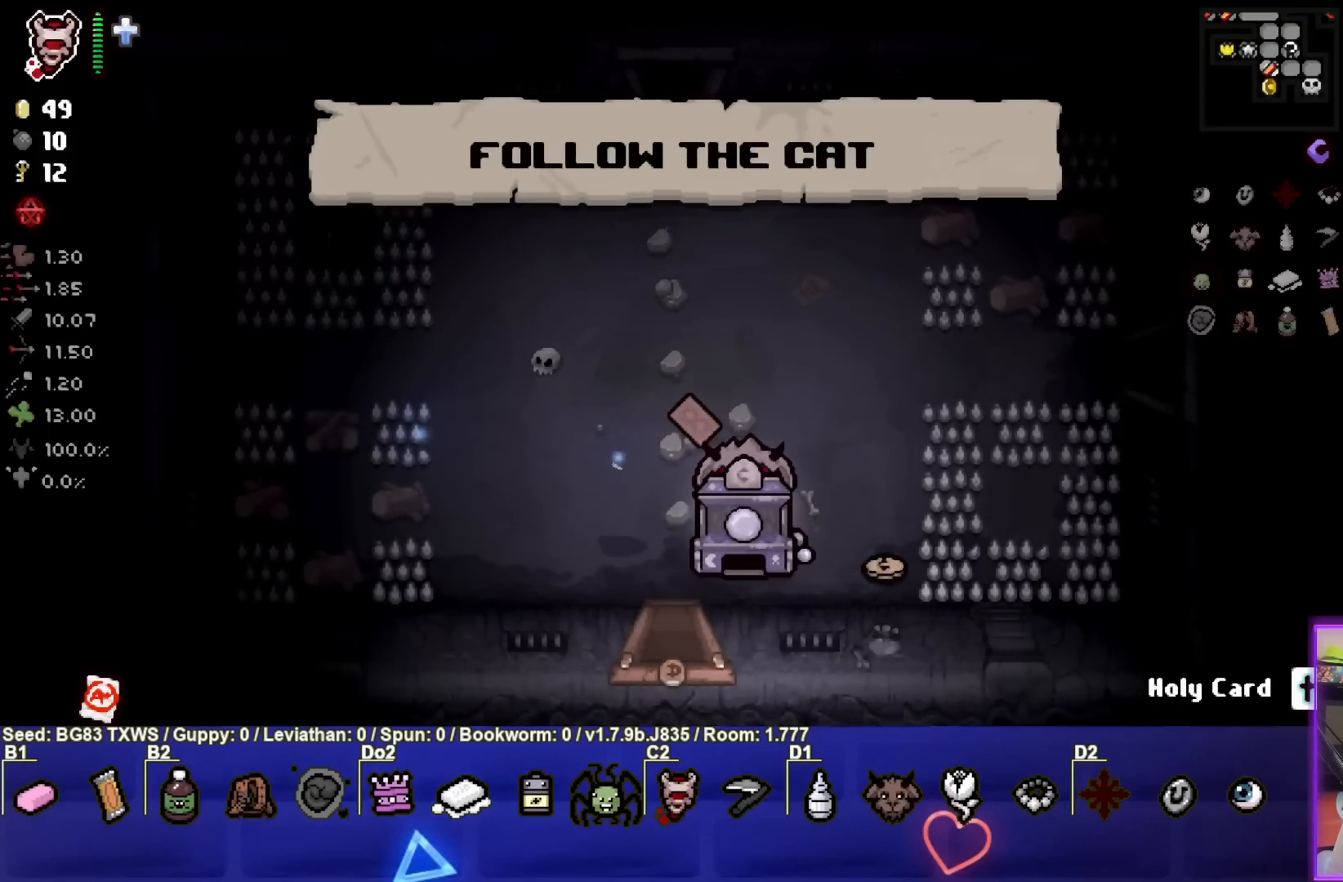
{"buttons": [], "left_stick": "down", "events": []}
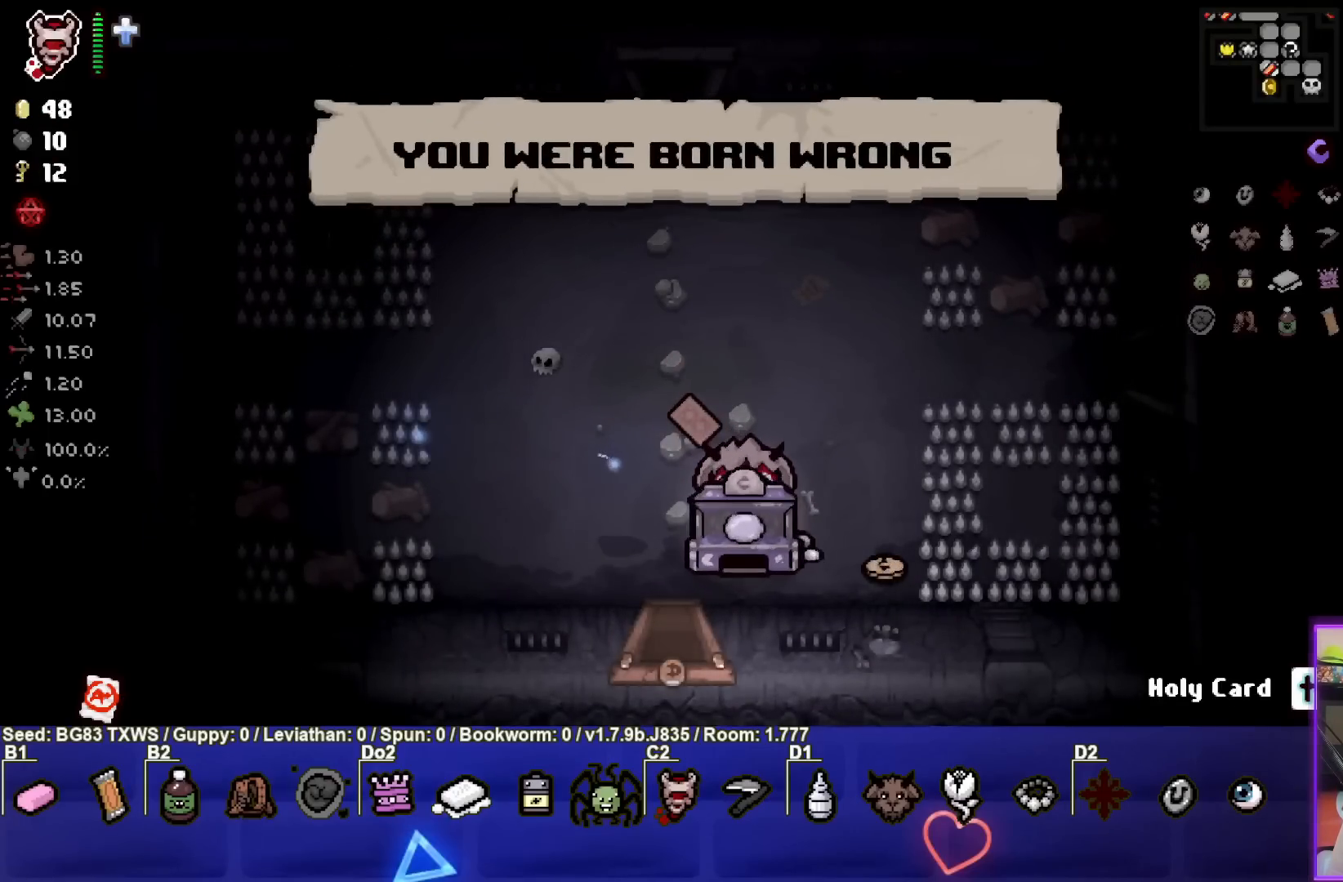
{"buttons": [], "left_stick": "down", "events": []}
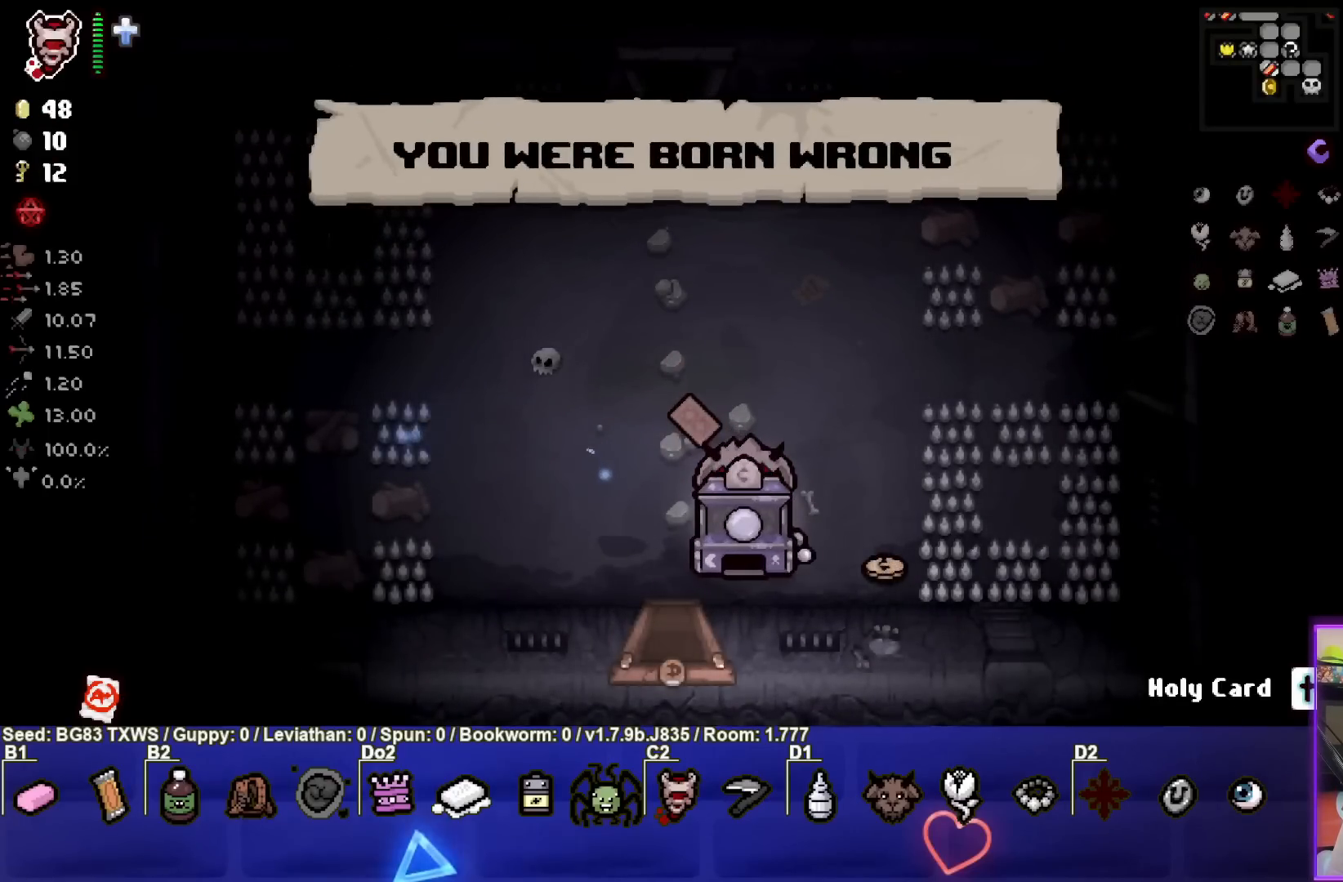
{"buttons": [], "left_stick": "down", "events": []}
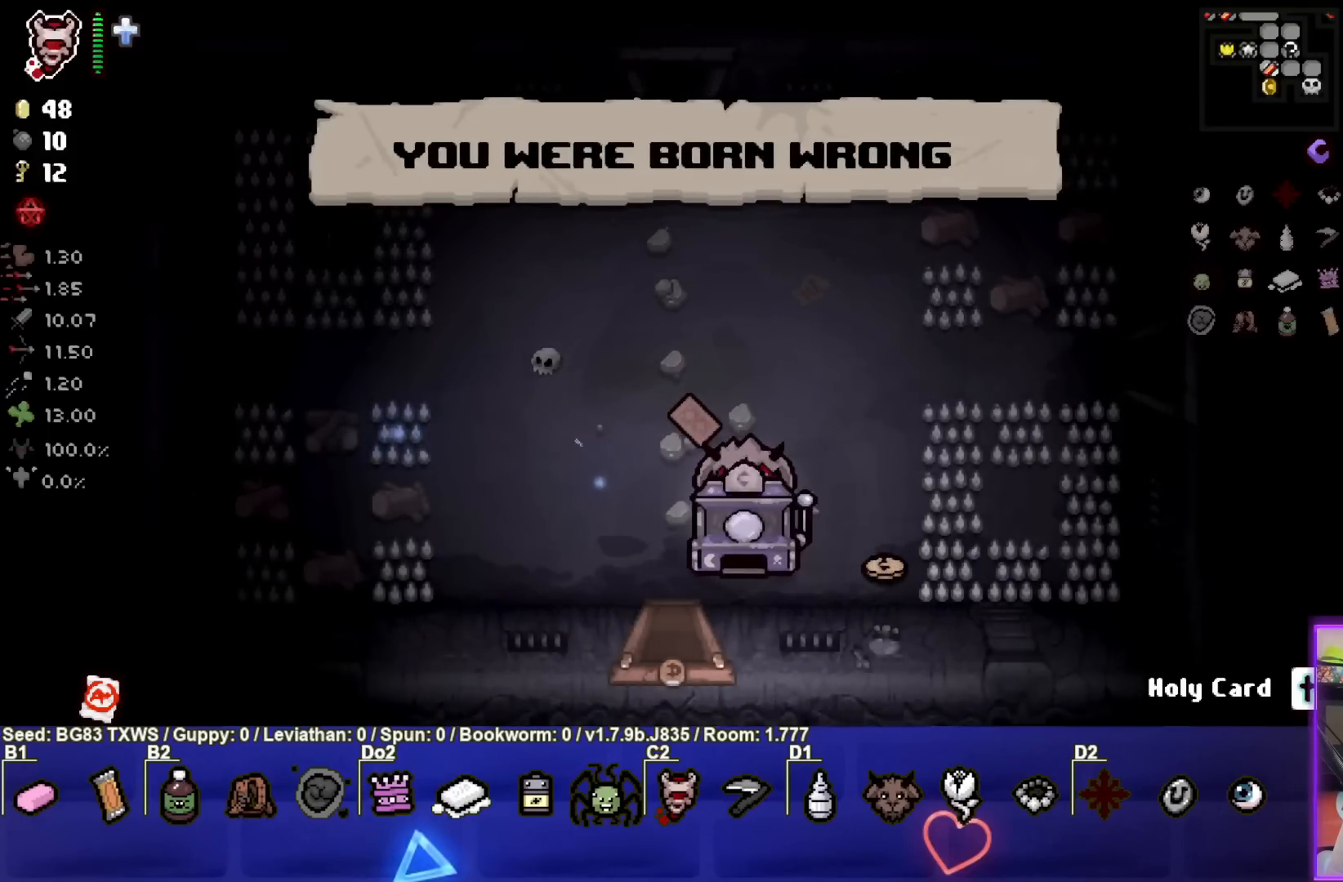
{"buttons": [], "left_stick": "down", "events": []}
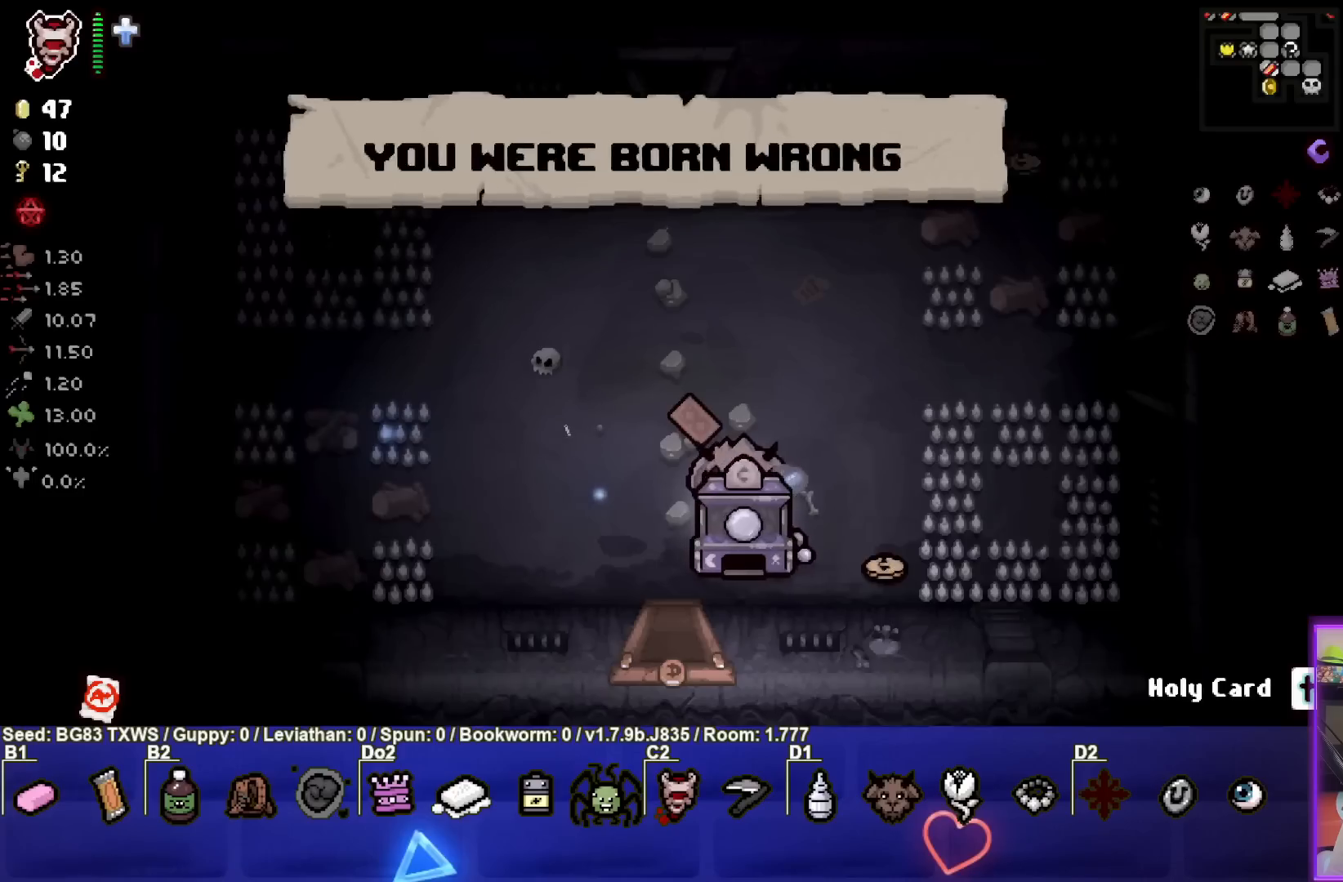
{"buttons": [], "left_stick": "down", "events": [[100, "left_stick", "down-left"], [467, "left_stick", "down"]]}
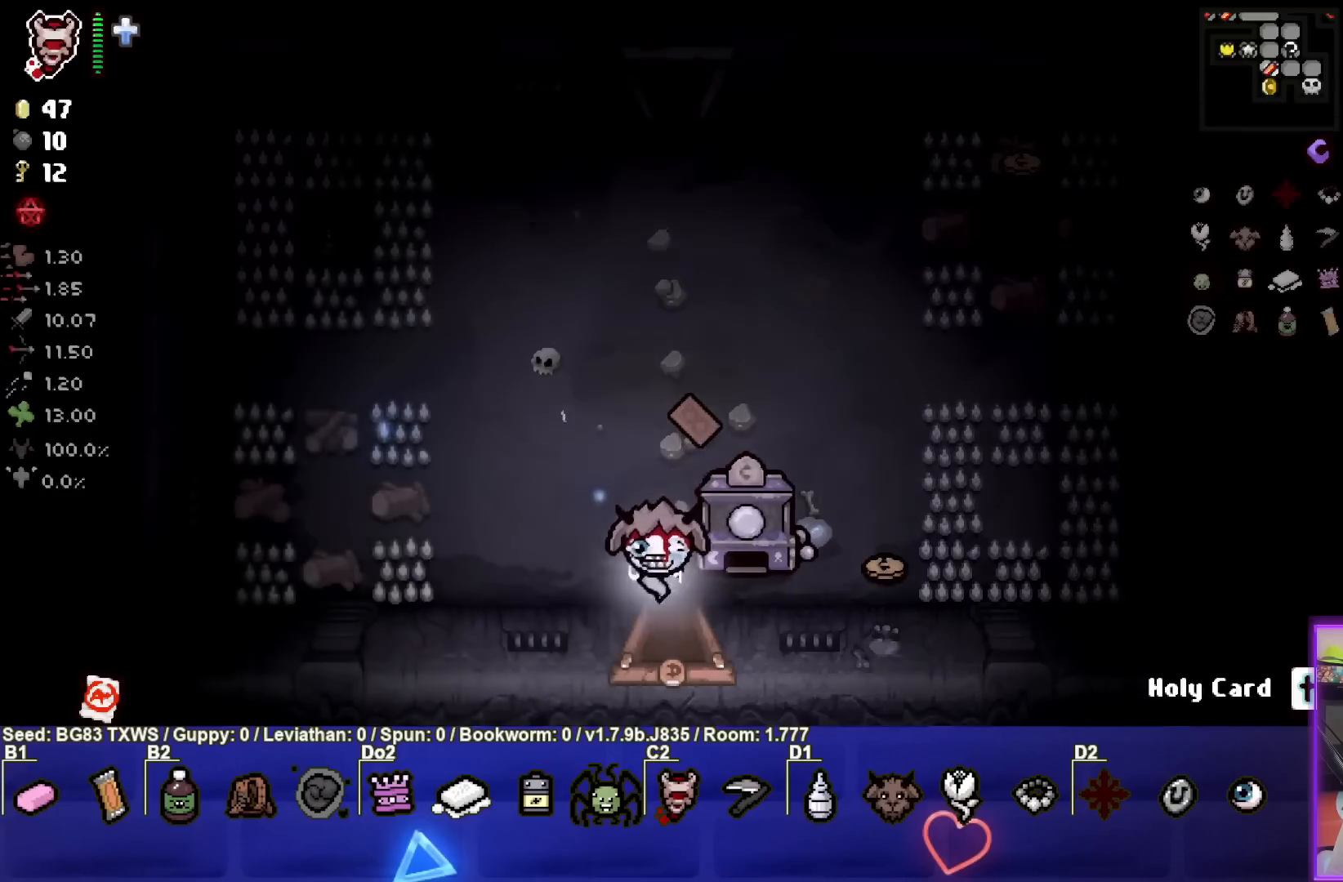
{"buttons": [], "left_stick": "center", "events": [[200, "left_stick", "center"]]}
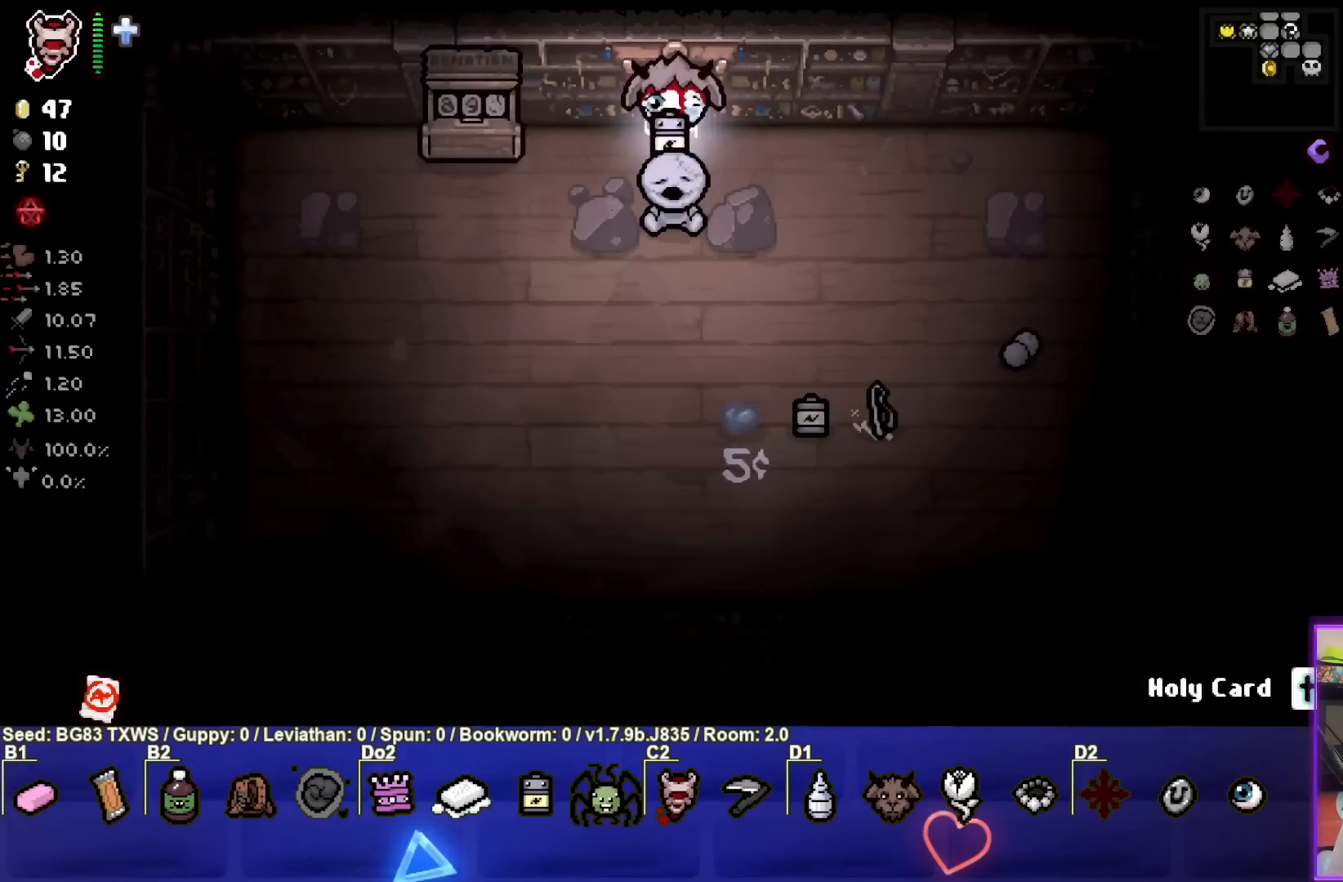
{"buttons": [], "left_stick": "up", "events": [[417, "left_stick", "up"]]}
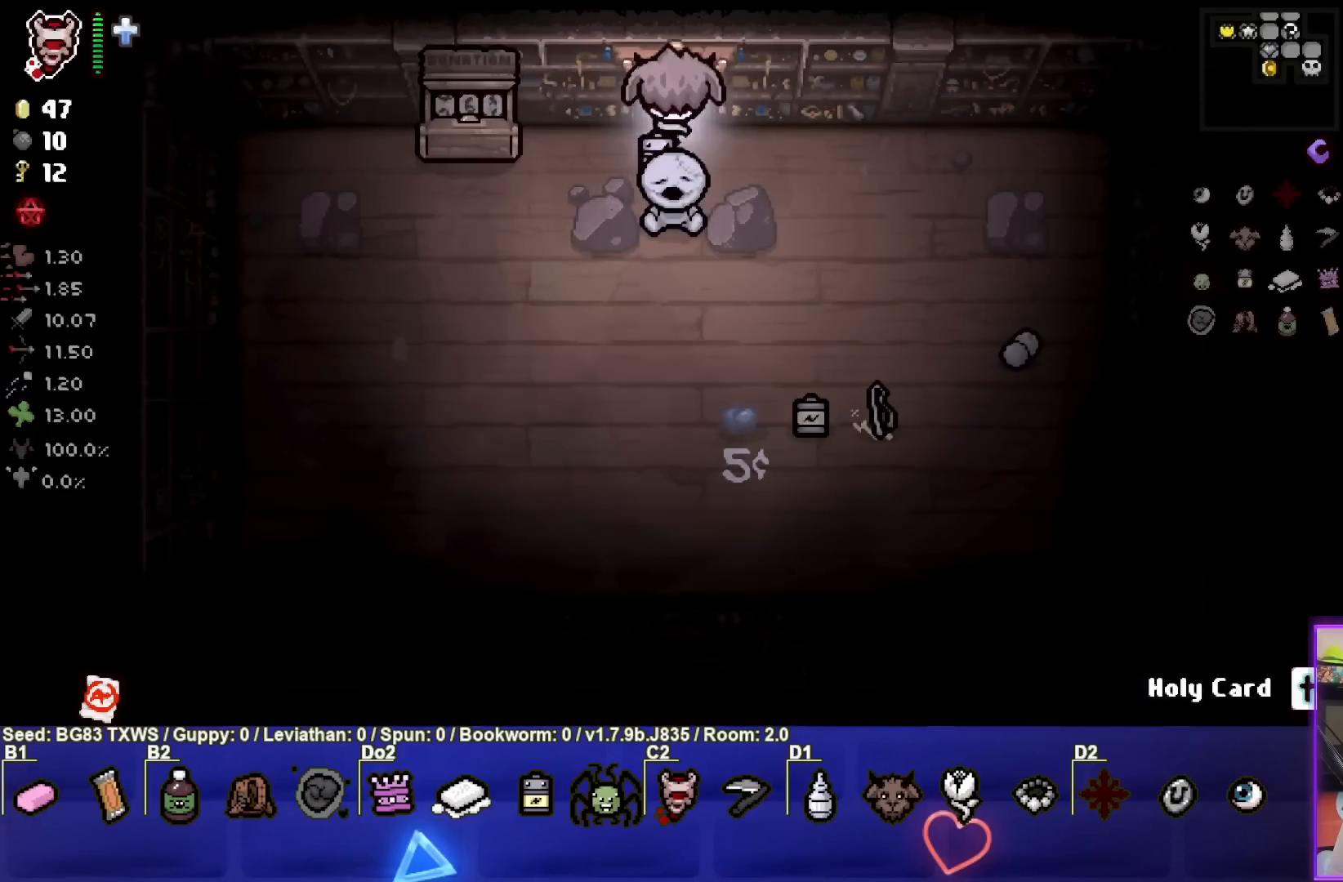
{"buttons": [], "left_stick": "right", "events": [[250, "left_stick", "center"], [483, "left_stick", "right"]]}
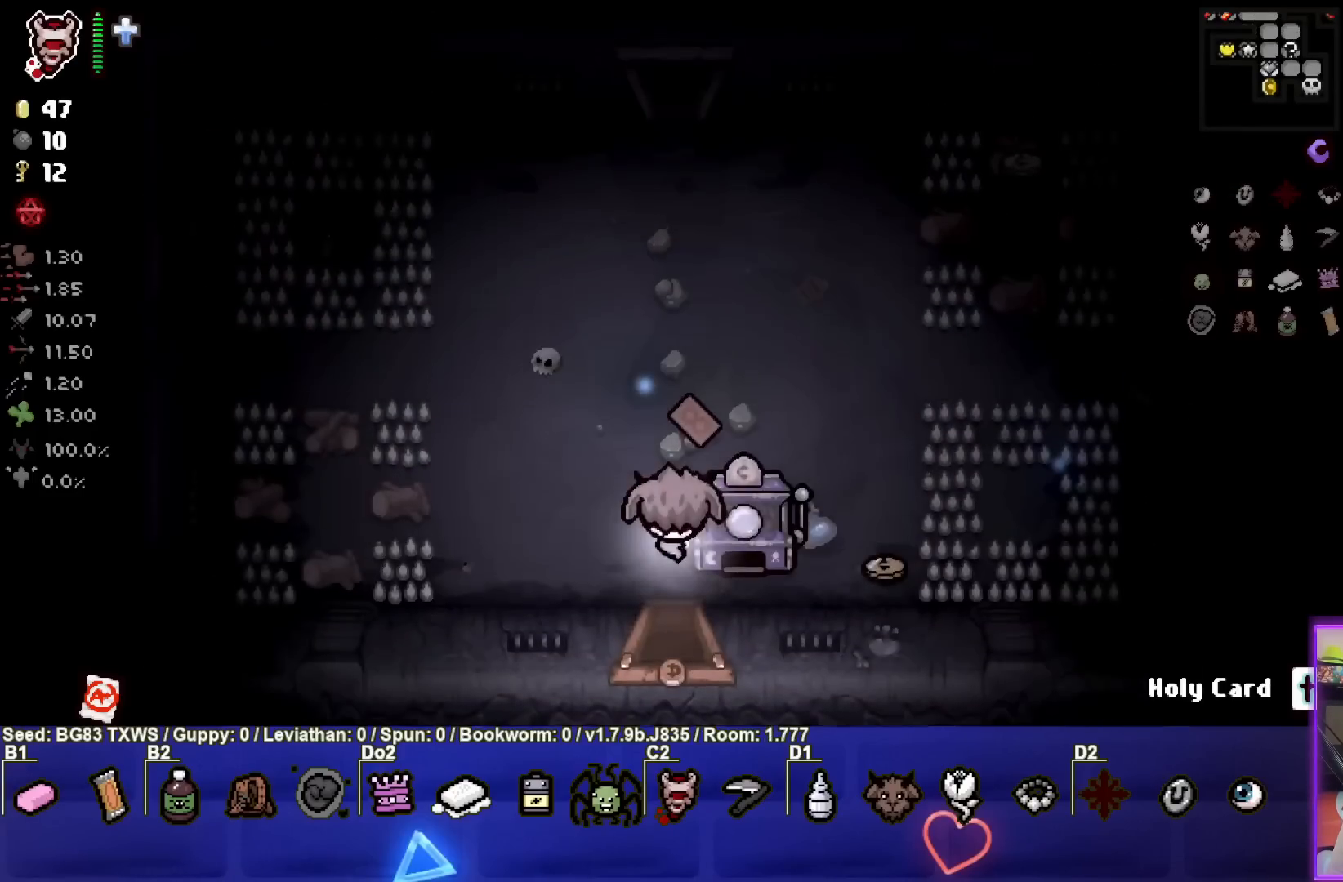
{"buttons": [], "left_stick": "center", "events": [[367, "left_stick", "center"]]}
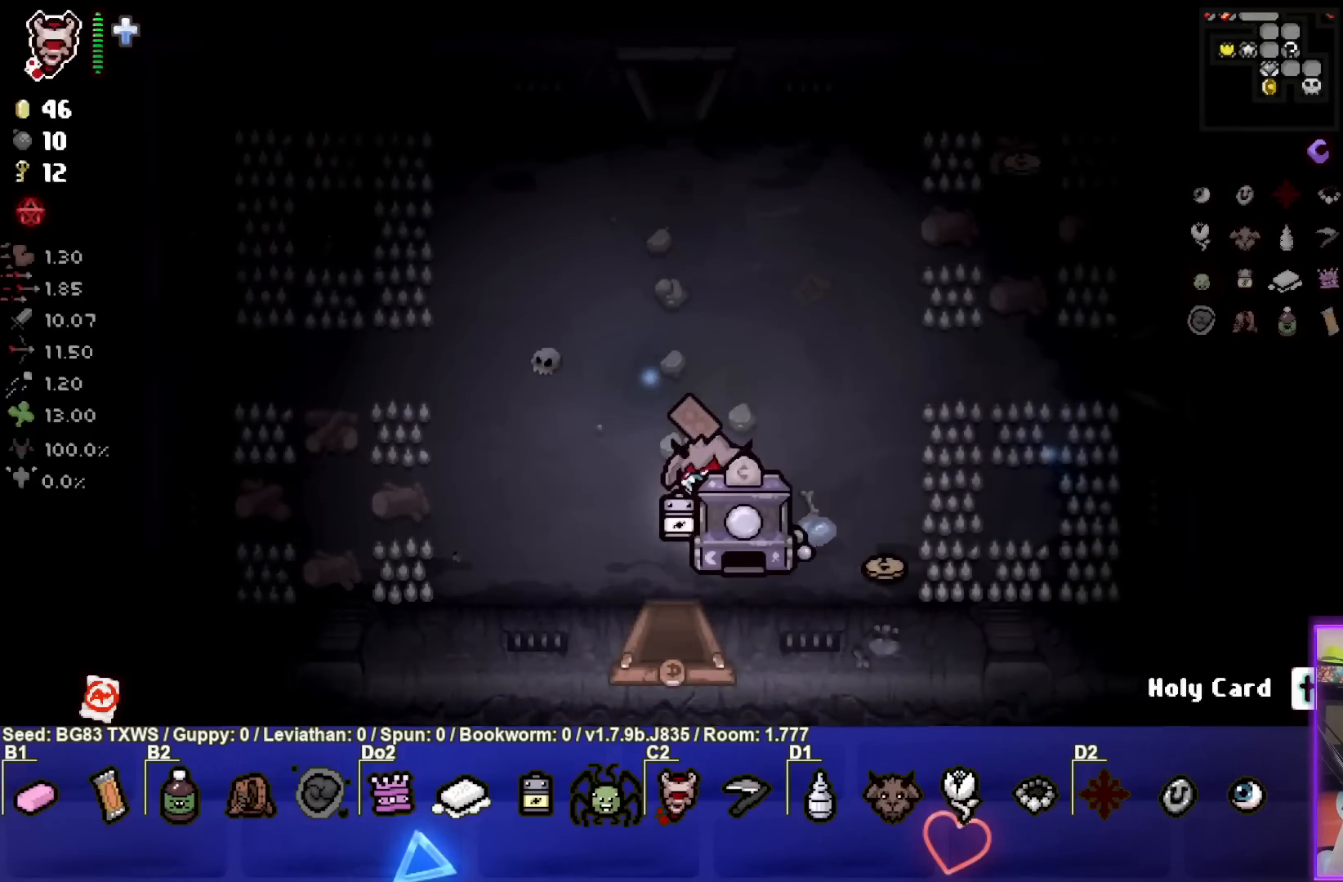
{"buttons": [], "left_stick": "center", "events": [[33, "left_stick", "down"], [250, "left_stick", "down-right"], [467, "left_stick", "center"]]}
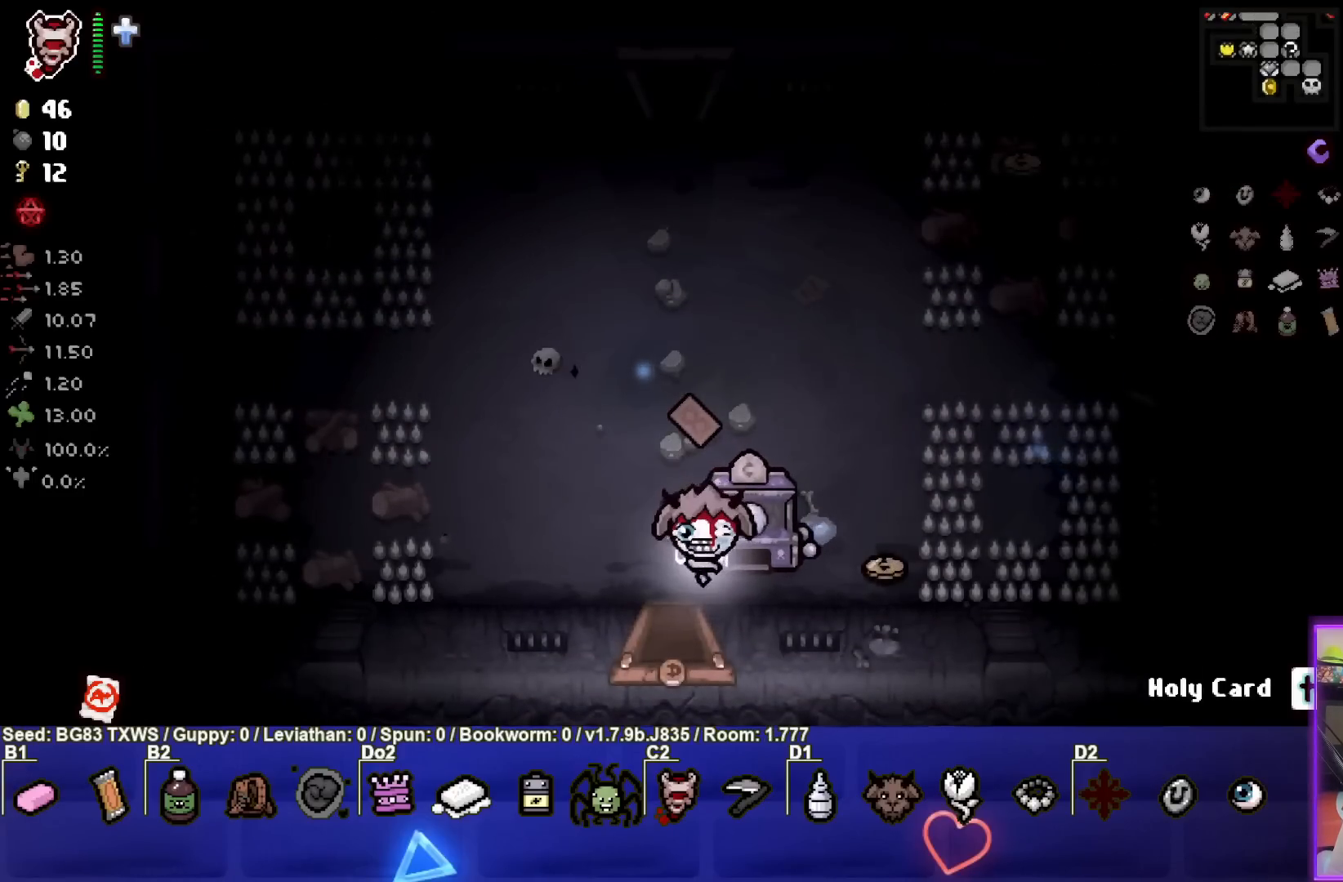
{"buttons": [], "left_stick": "right", "events": [[317, "left_stick", "right"]]}
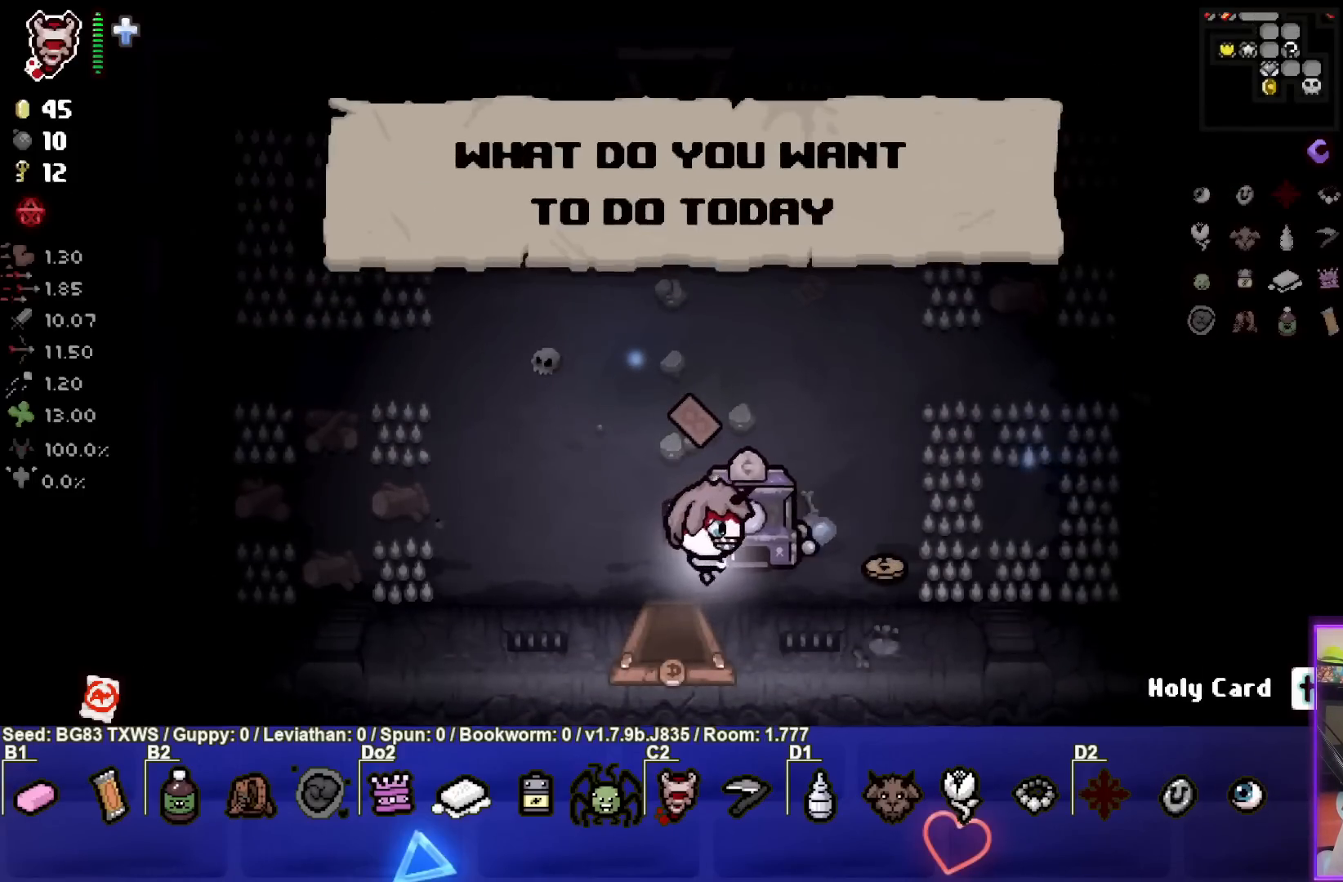
{"buttons": [], "left_stick": "up", "events": [[117, "left_stick", "center"], [450, "left_stick", "up"]]}
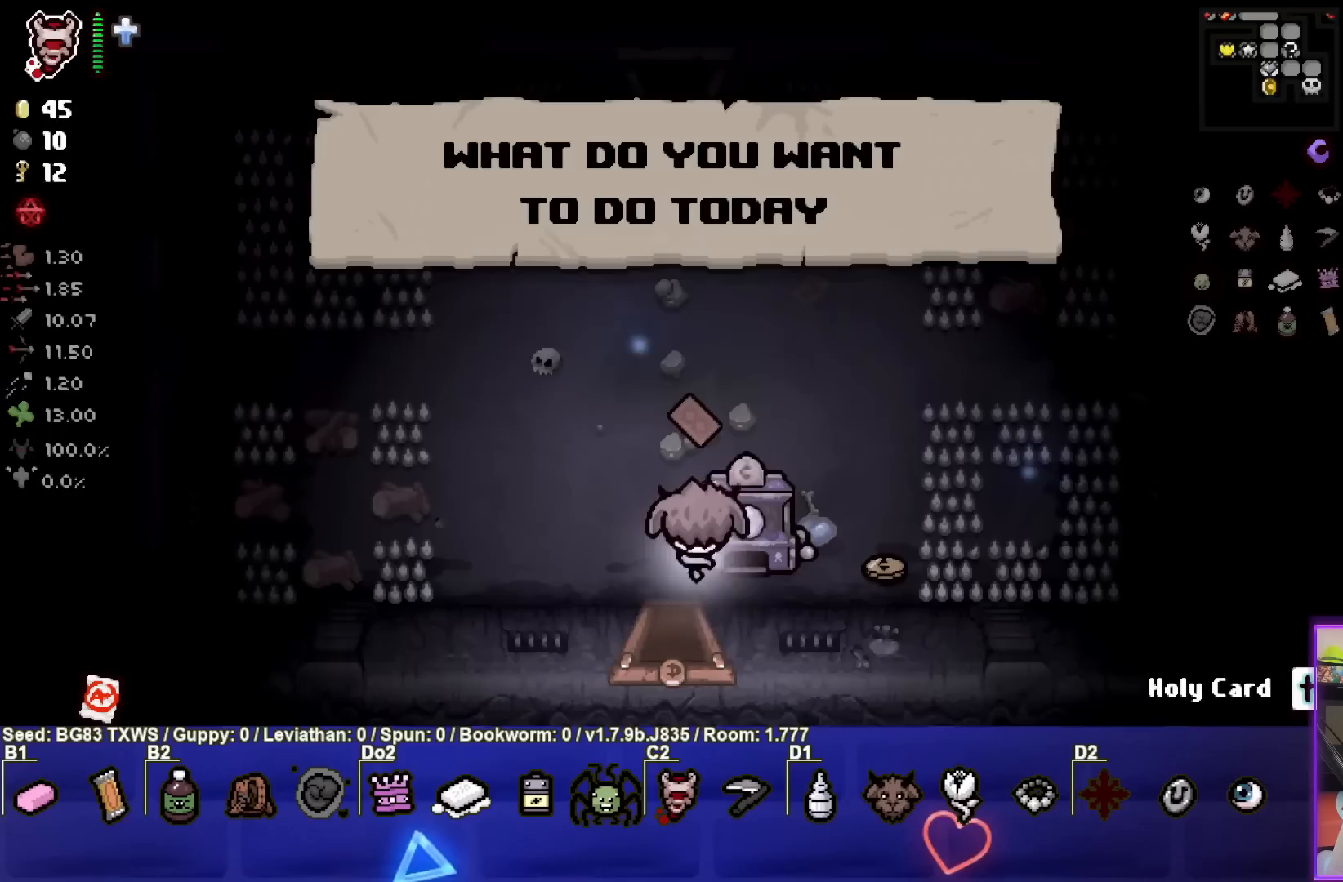
{"buttons": [], "left_stick": "down-left", "events": [[167, "left_stick", "right"], [317, "left_stick", "down"], [483, "left_stick", "down-left"]]}
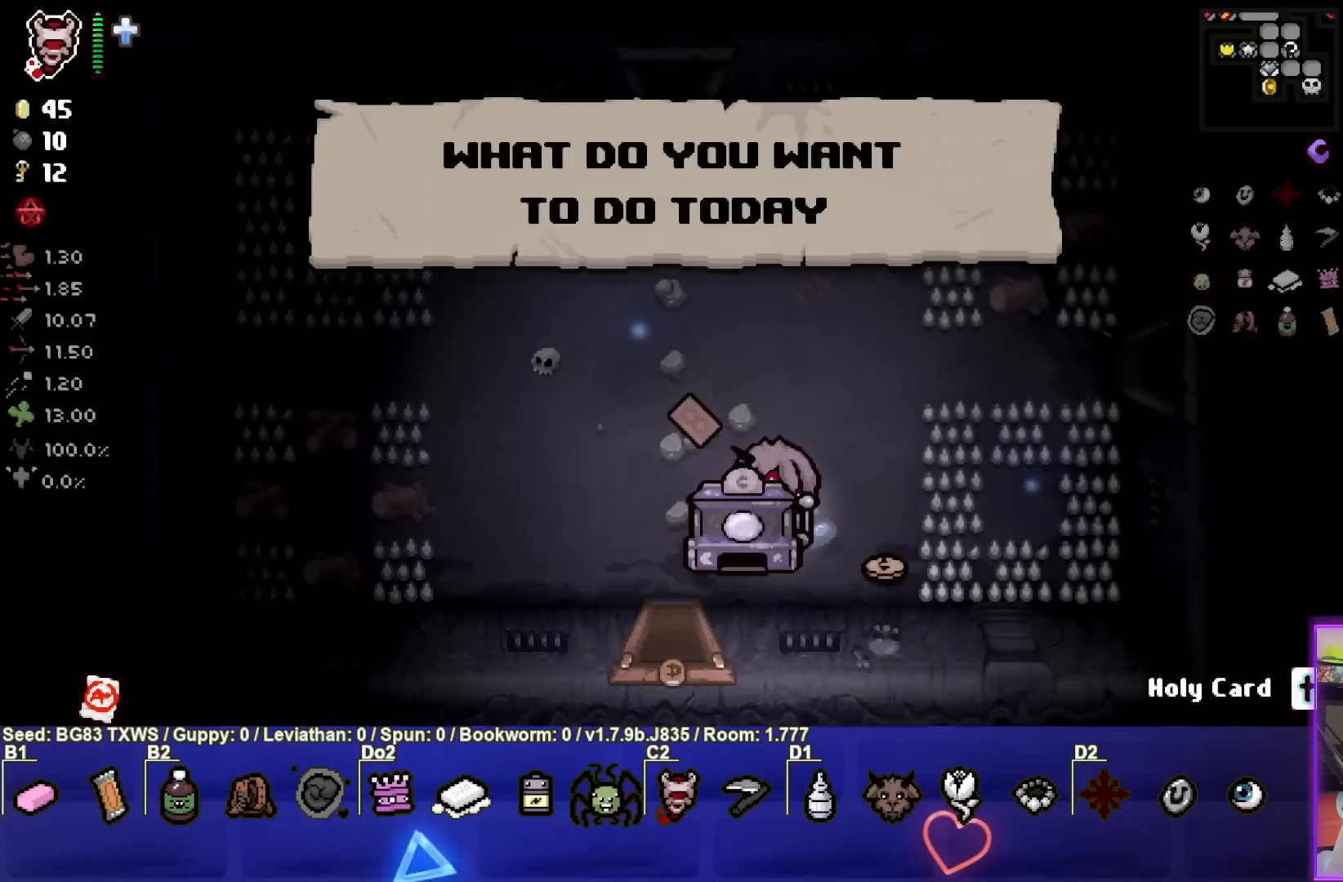
{"buttons": [], "left_stick": "up-left", "events": [[433, "left_stick", "up-left"]]}
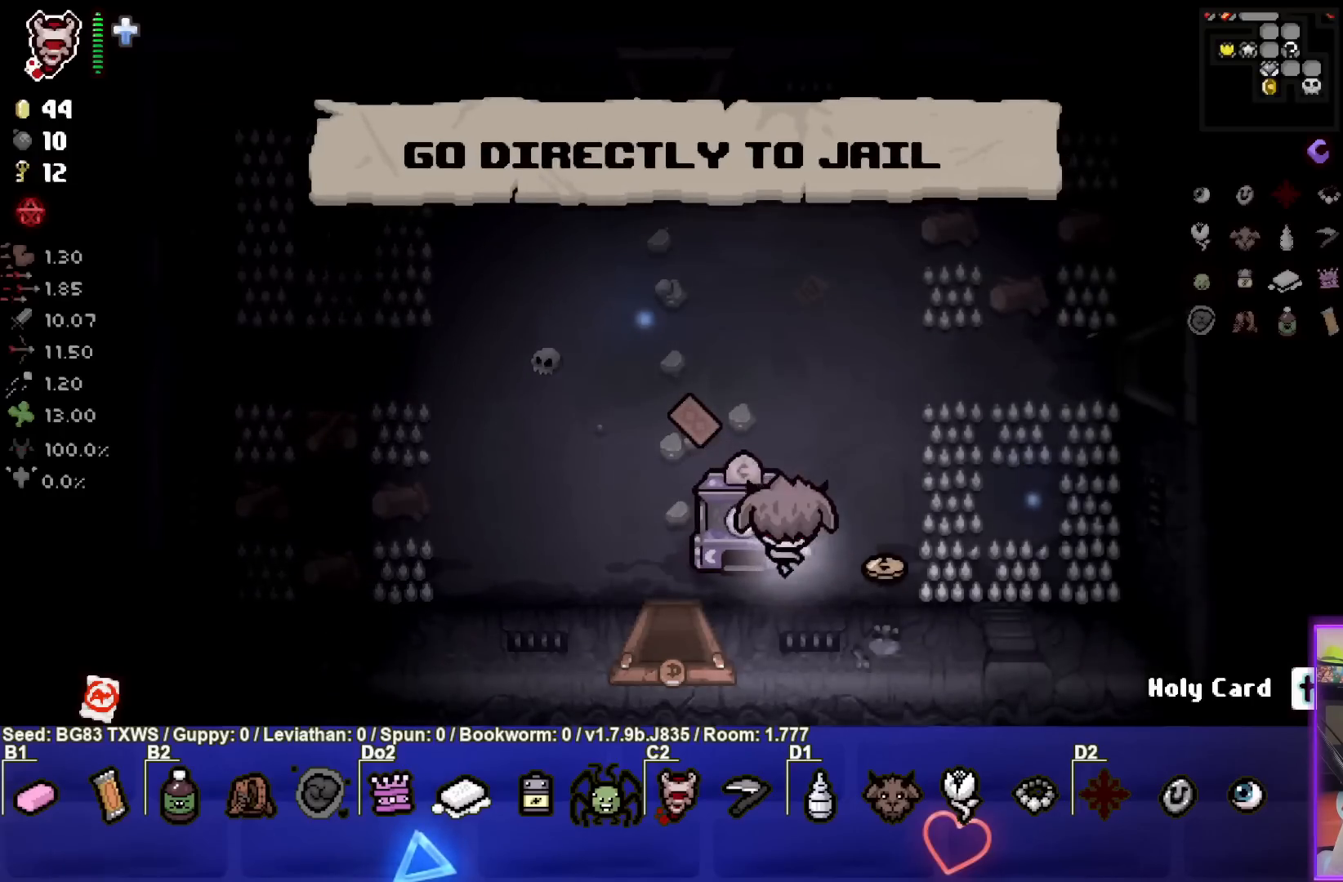
{"buttons": [], "left_stick": "center", "events": [[417, "left_stick", "center"]]}
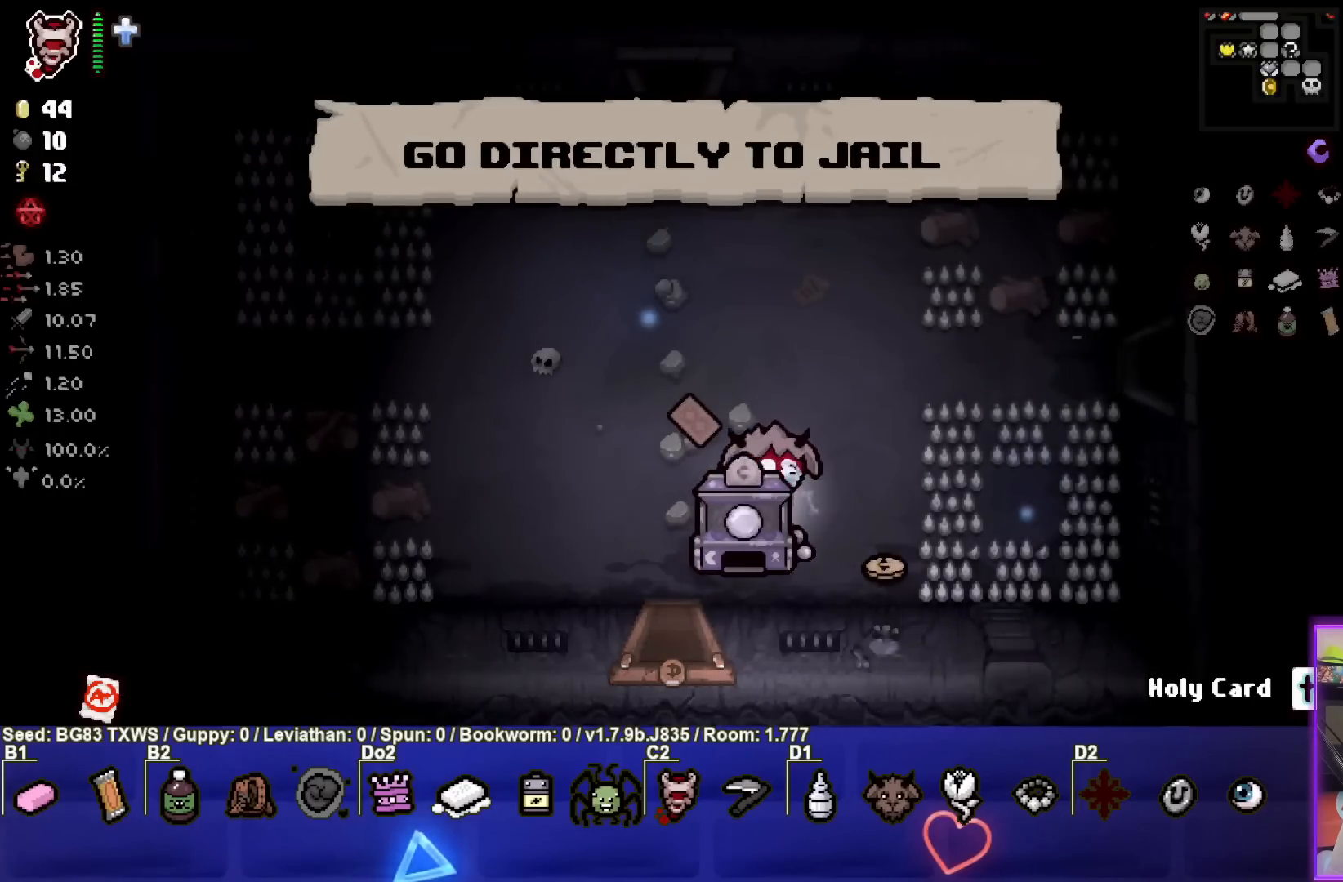
{"buttons": [], "left_stick": "down", "events": [[183, "left_stick", "down-left"], [350, "left_stick", "down"]]}
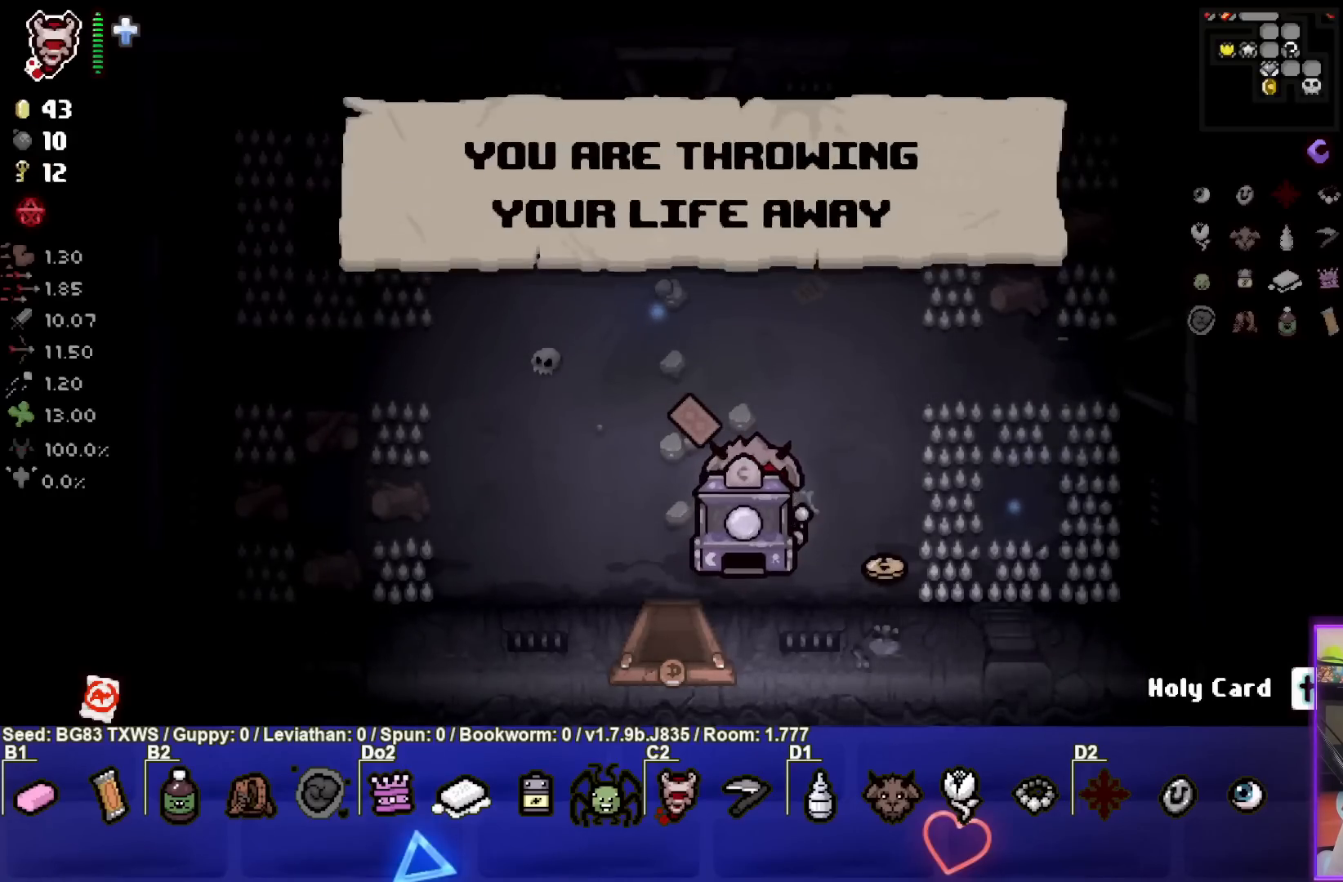
{"buttons": [], "left_stick": "down", "events": []}
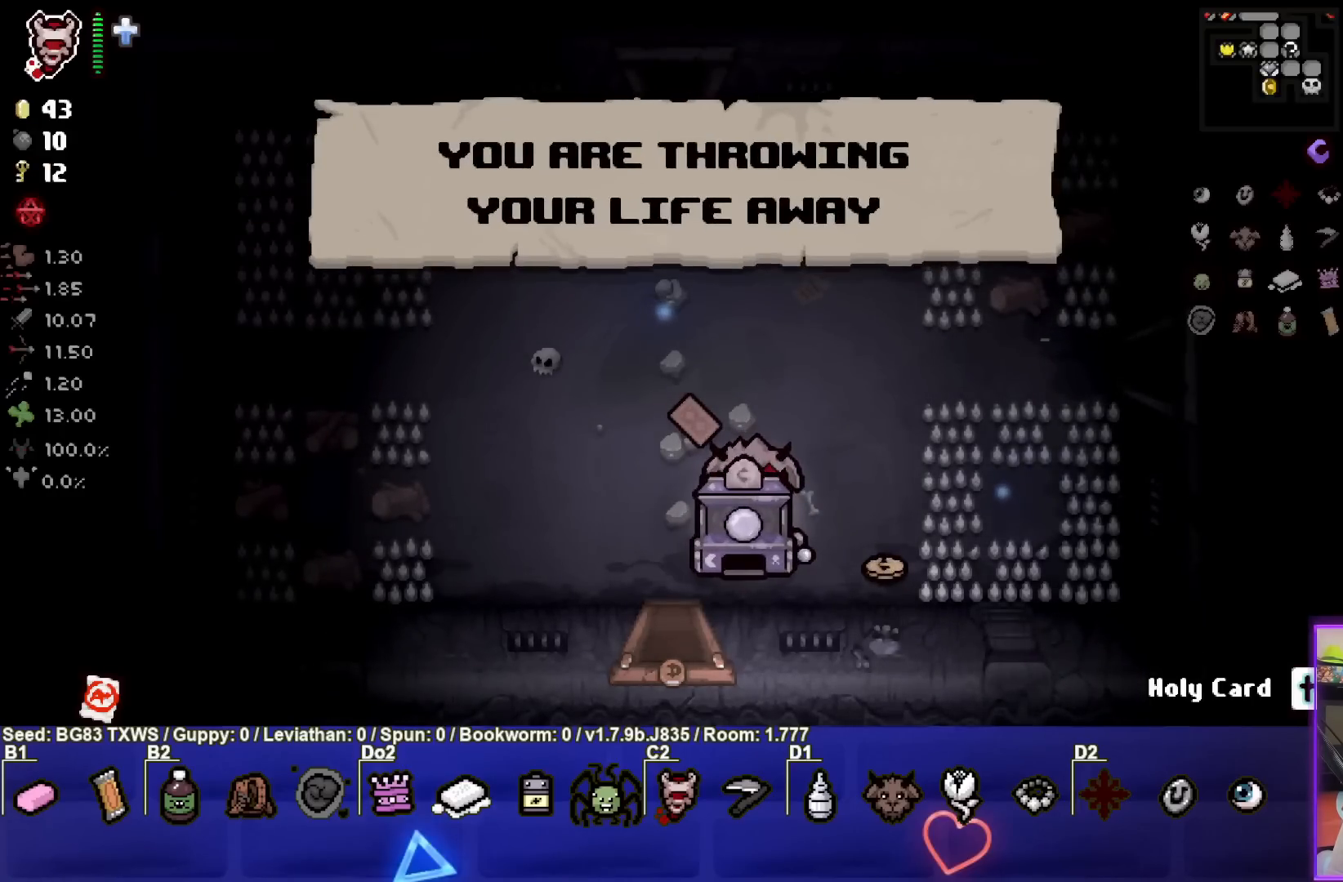
{"buttons": [], "left_stick": "down", "events": []}
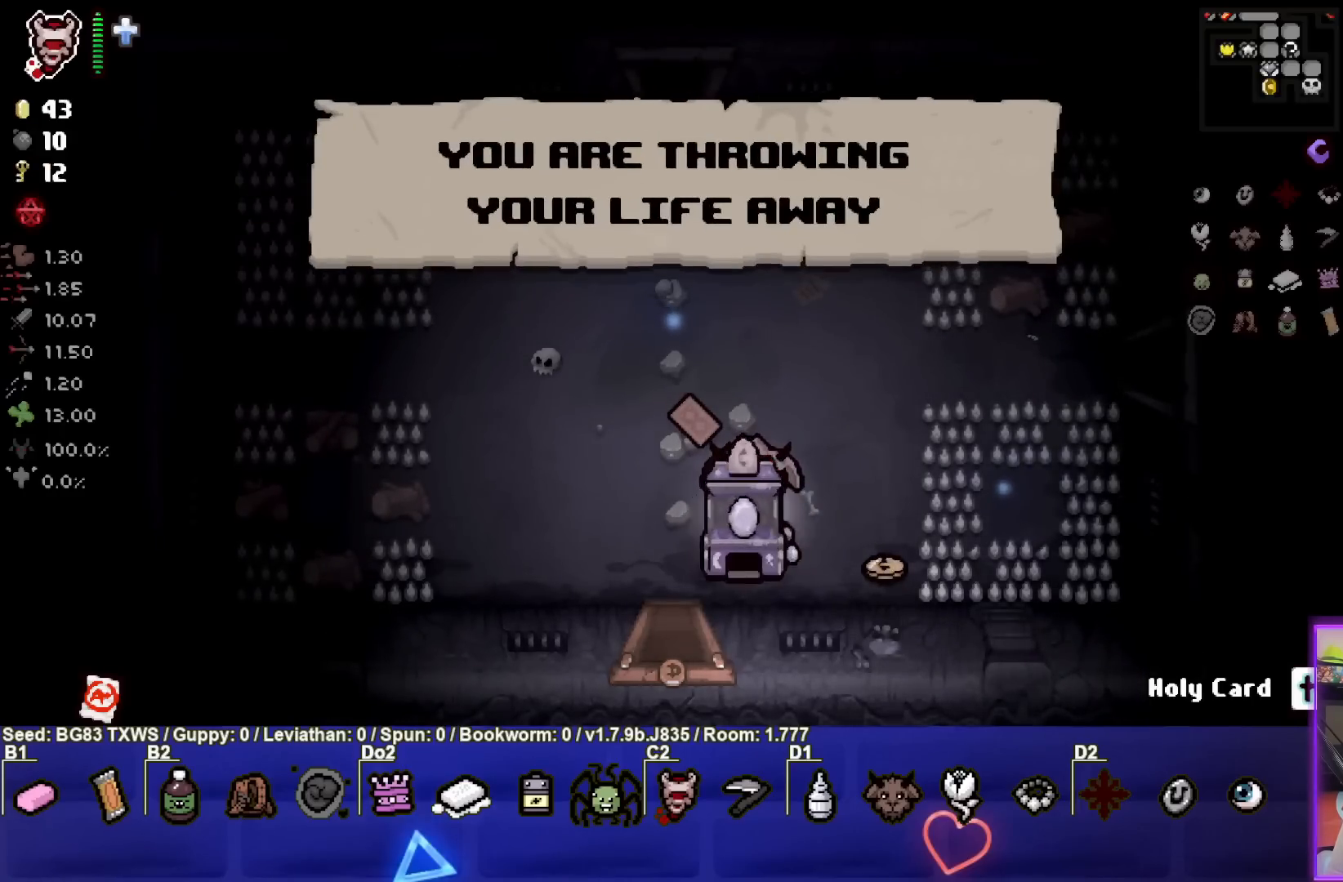
{"buttons": [], "left_stick": "down", "events": []}
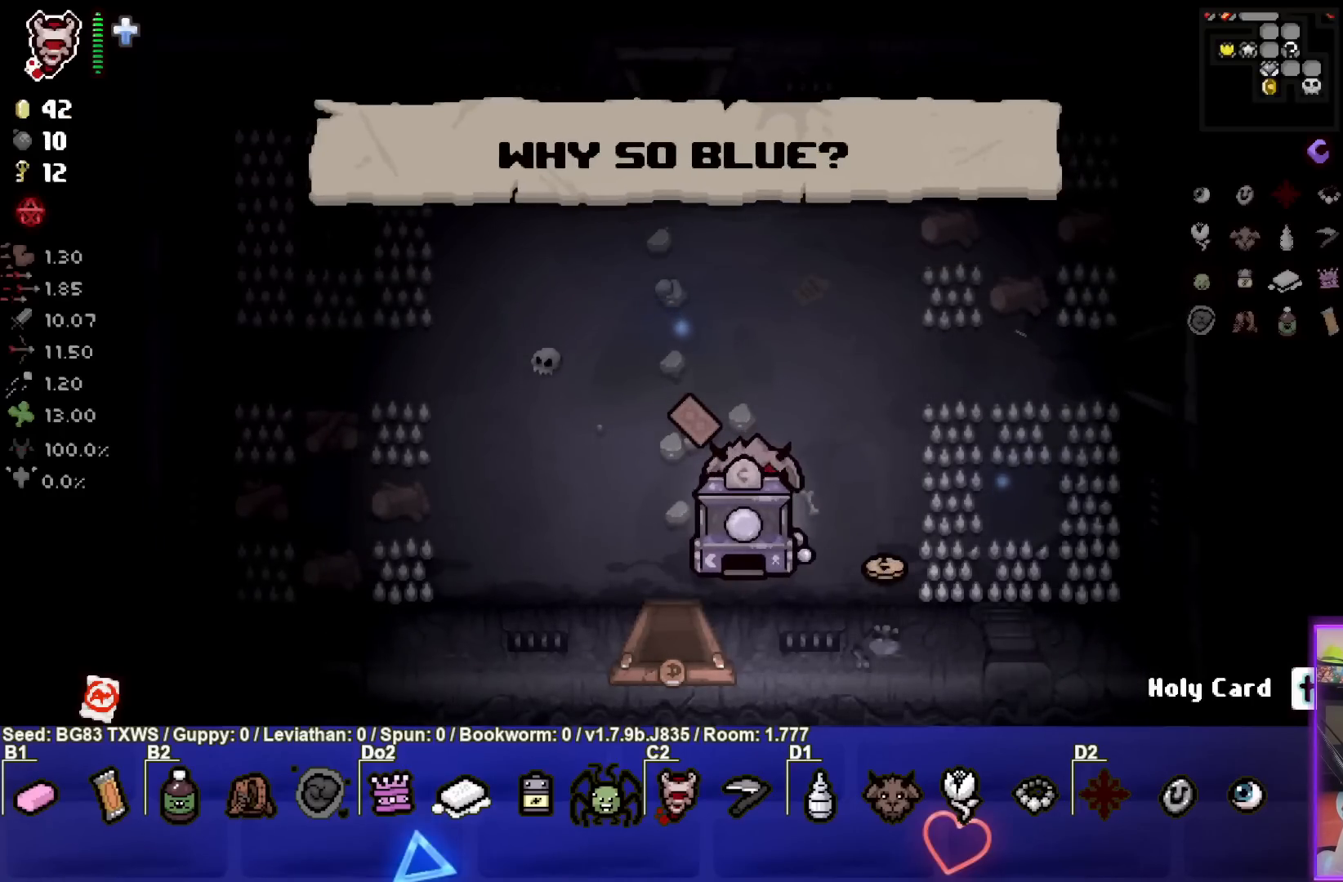
{"buttons": [], "left_stick": "down", "events": []}